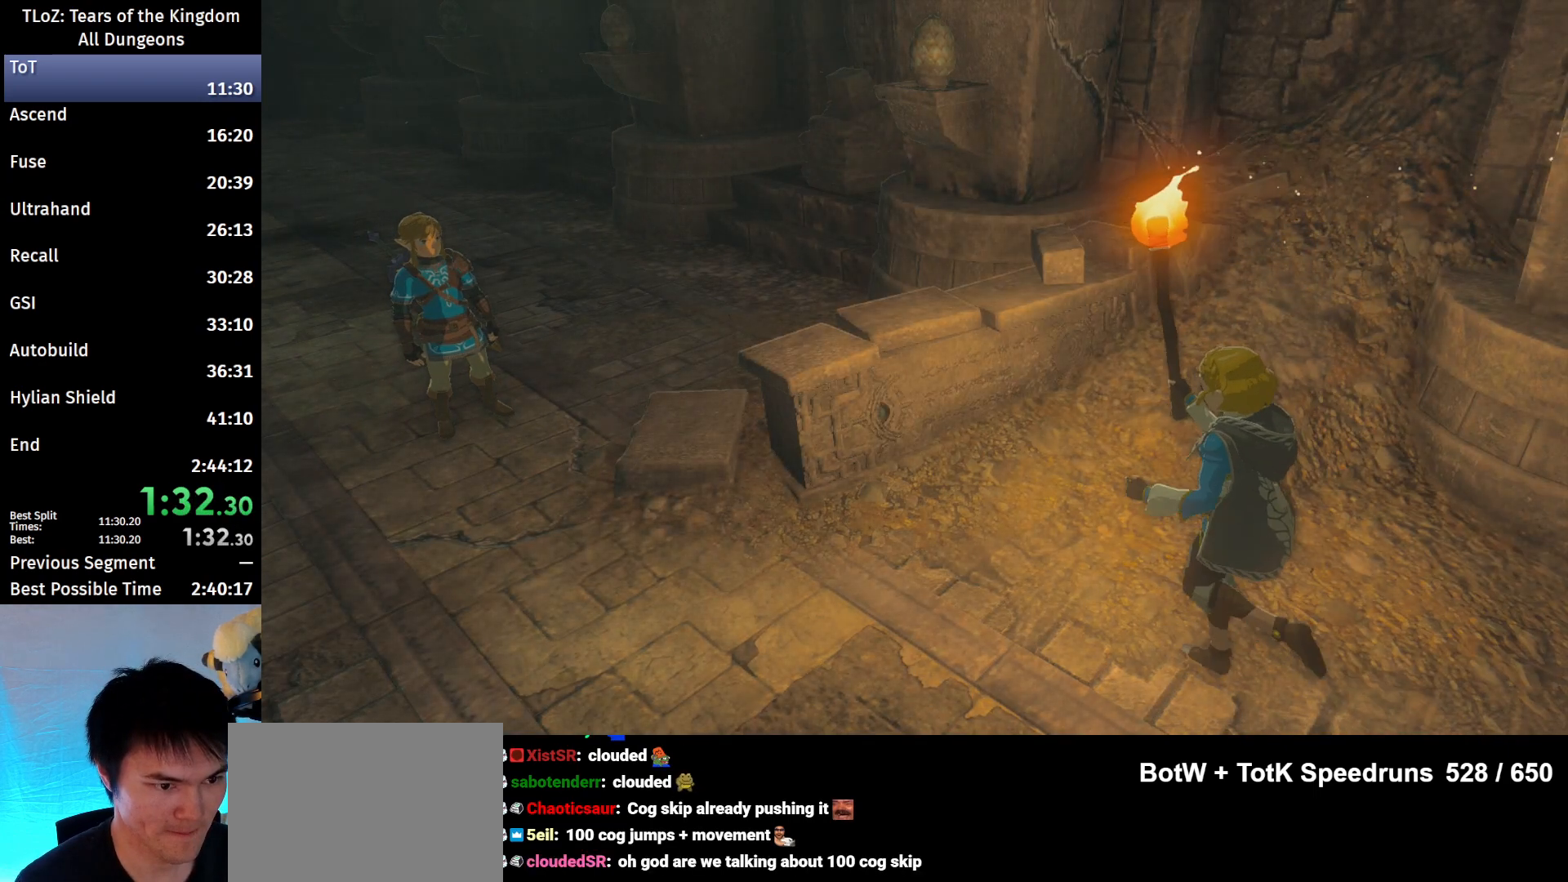
Gameplay with a controller (Nintendo layout); each line is a JSON object with the inputs held at the frame after it. "events" lists button and stick changes between this image and that frame as [ms after this image, input, new state], when the widget could be followed in between. Not read: L3 R3 TOUCHPAD.
{"buttons": [], "left_stick": "up-left", "right_stick": "center", "events": [[33, "left_stick", "up-left"]]}
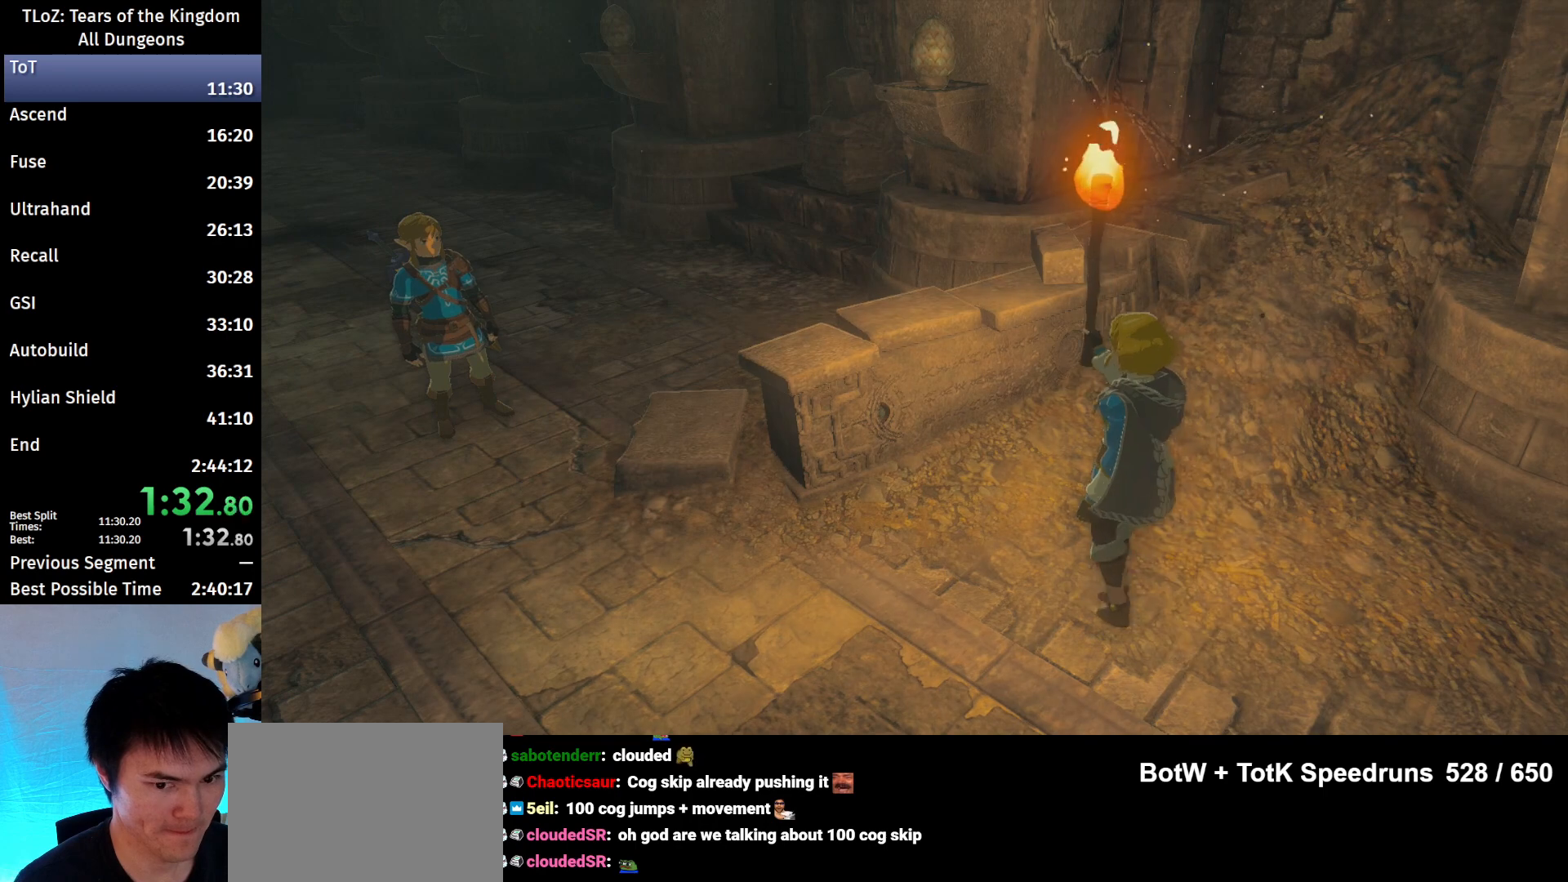
{"buttons": [], "left_stick": "up-left", "right_stick": "center", "events": []}
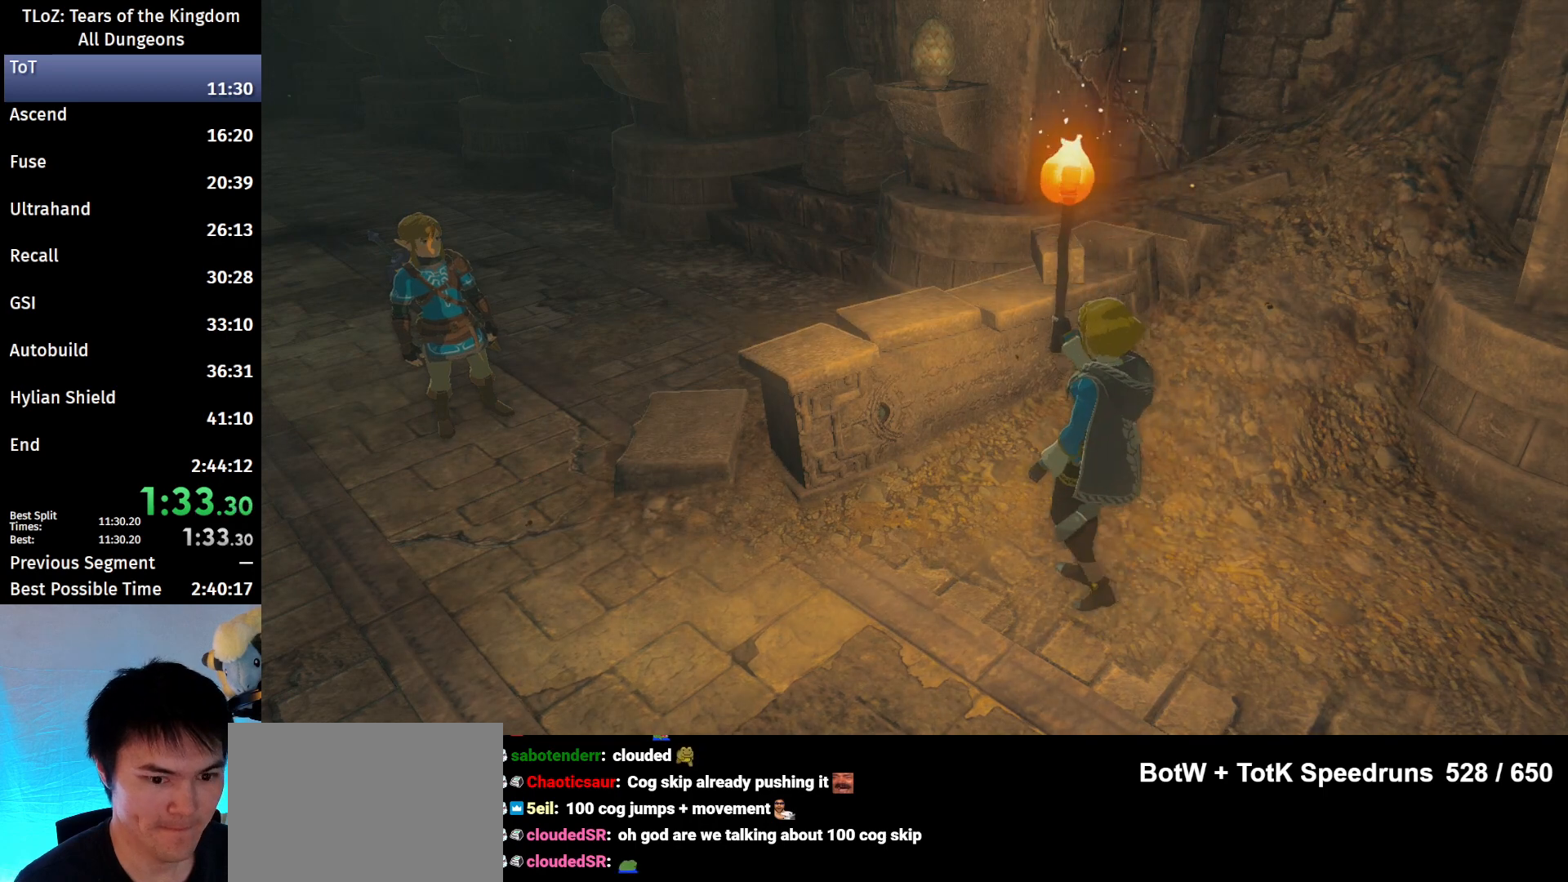
{"buttons": ["B"], "left_stick": "up-left", "right_stick": "center", "events": [[433, "B", "down"]]}
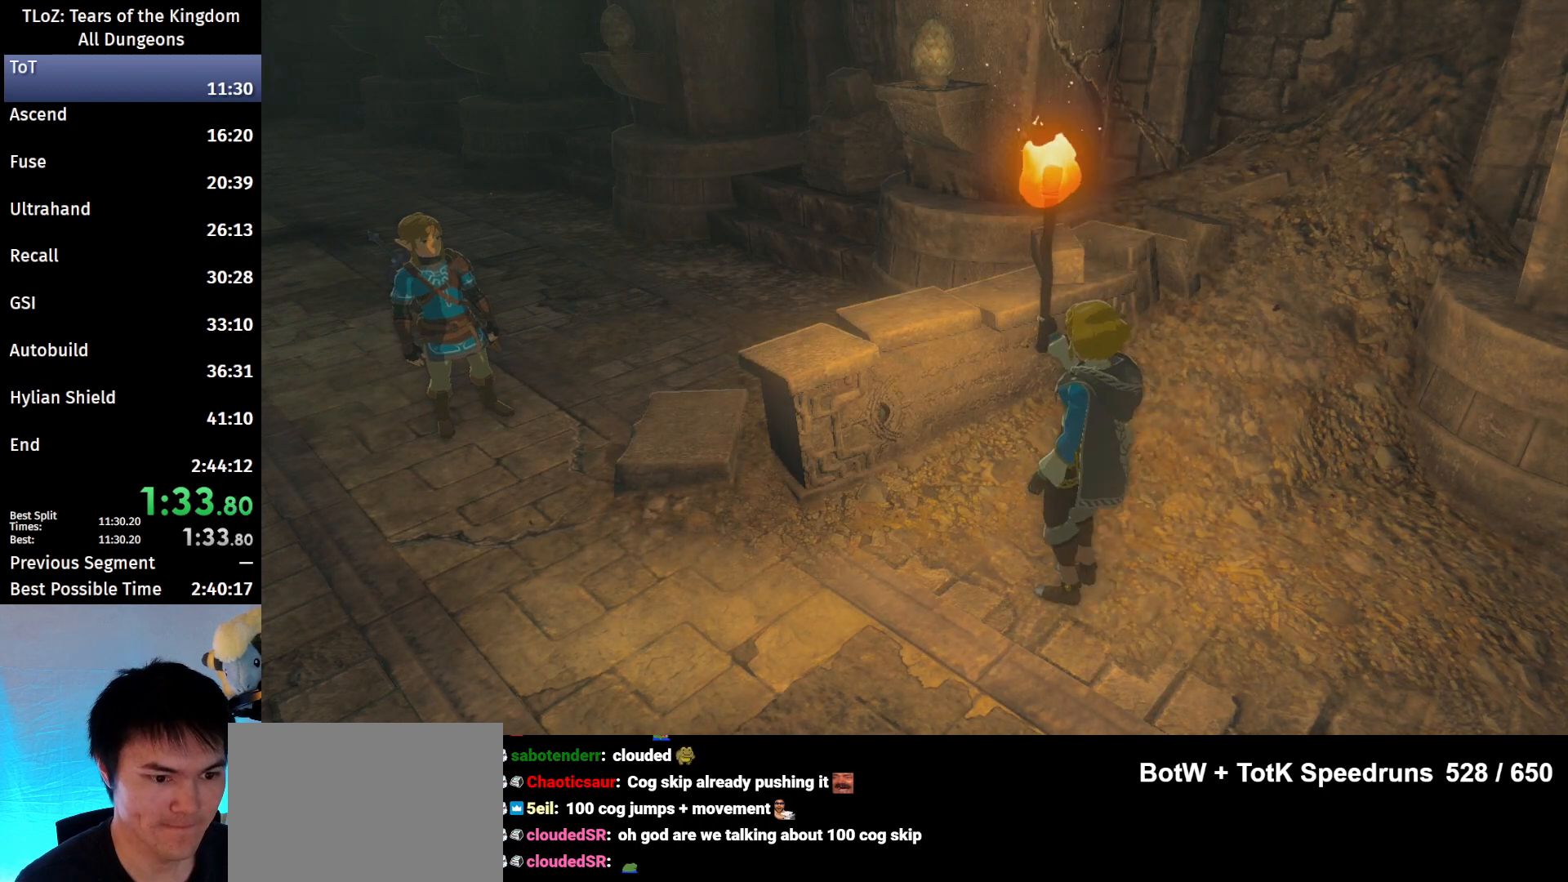
{"buttons": ["B"], "left_stick": "up-left", "right_stick": "center", "events": [[67, "B", "up"], [133, "B", "down"], [200, "B", "up"], [233, "B", "down"], [300, "B", "up"], [367, "B", "down"], [433, "B", "up"], [467, "B", "down"]]}
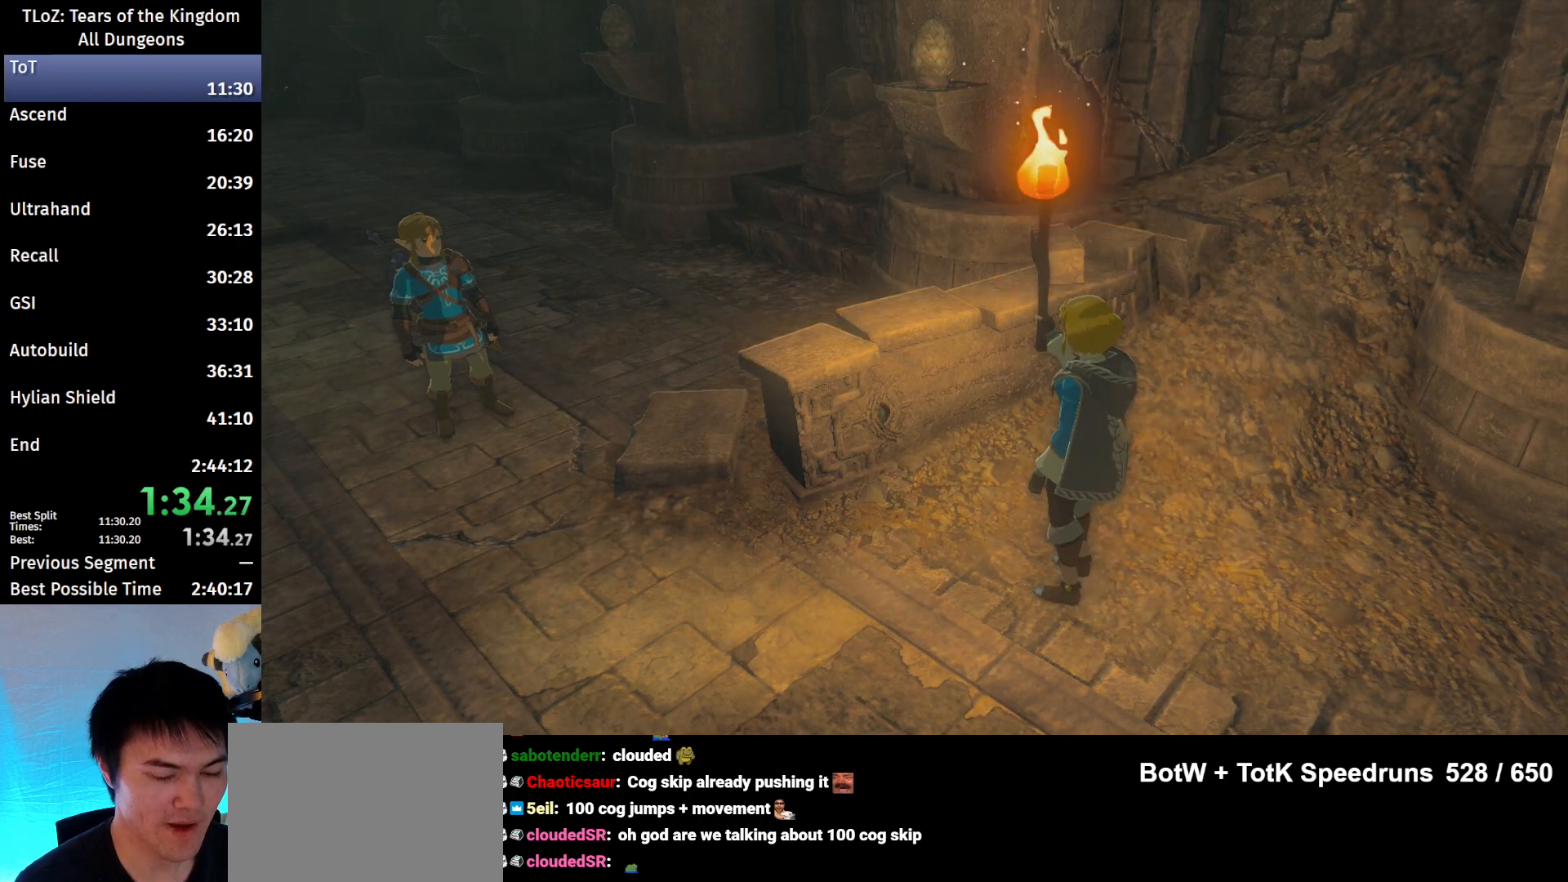
{"buttons": ["B"], "left_stick": "up-left", "right_stick": "center", "events": [[33, "B", "up"], [100, "B", "down"], [167, "B", "up"], [233, "B", "down"], [333, "B", "up"], [400, "B", "down"], [433, "B", "up"], [500, "B", "down"]]}
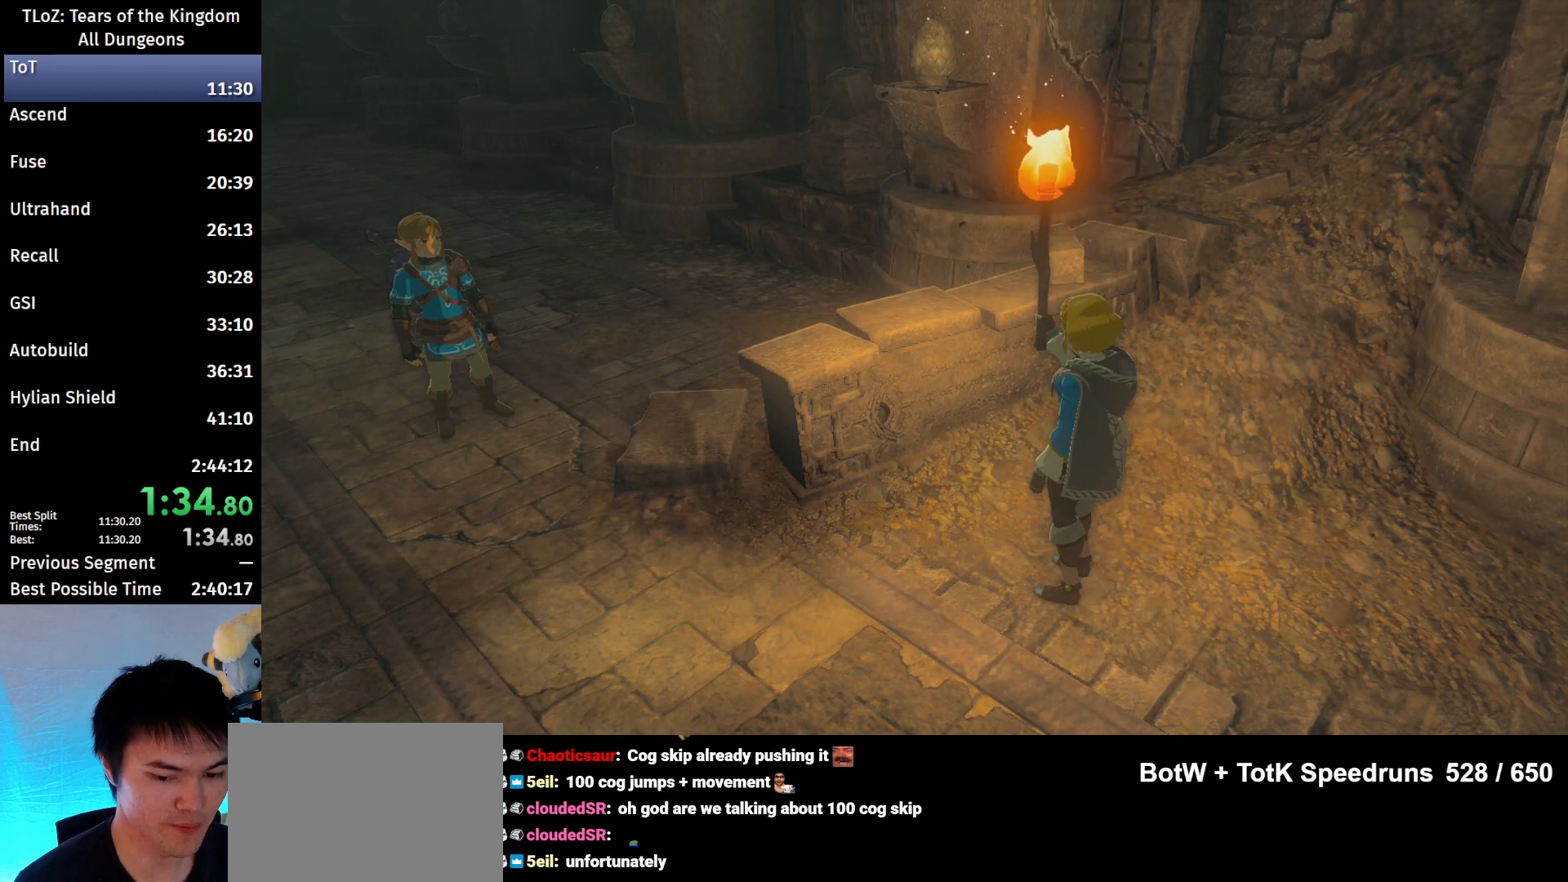
{"buttons": [], "left_stick": "up-left", "right_stick": "center", "events": [[67, "B", "up"], [133, "B", "down"], [200, "B", "up"], [367, "B", "down"], [467, "B", "up"]]}
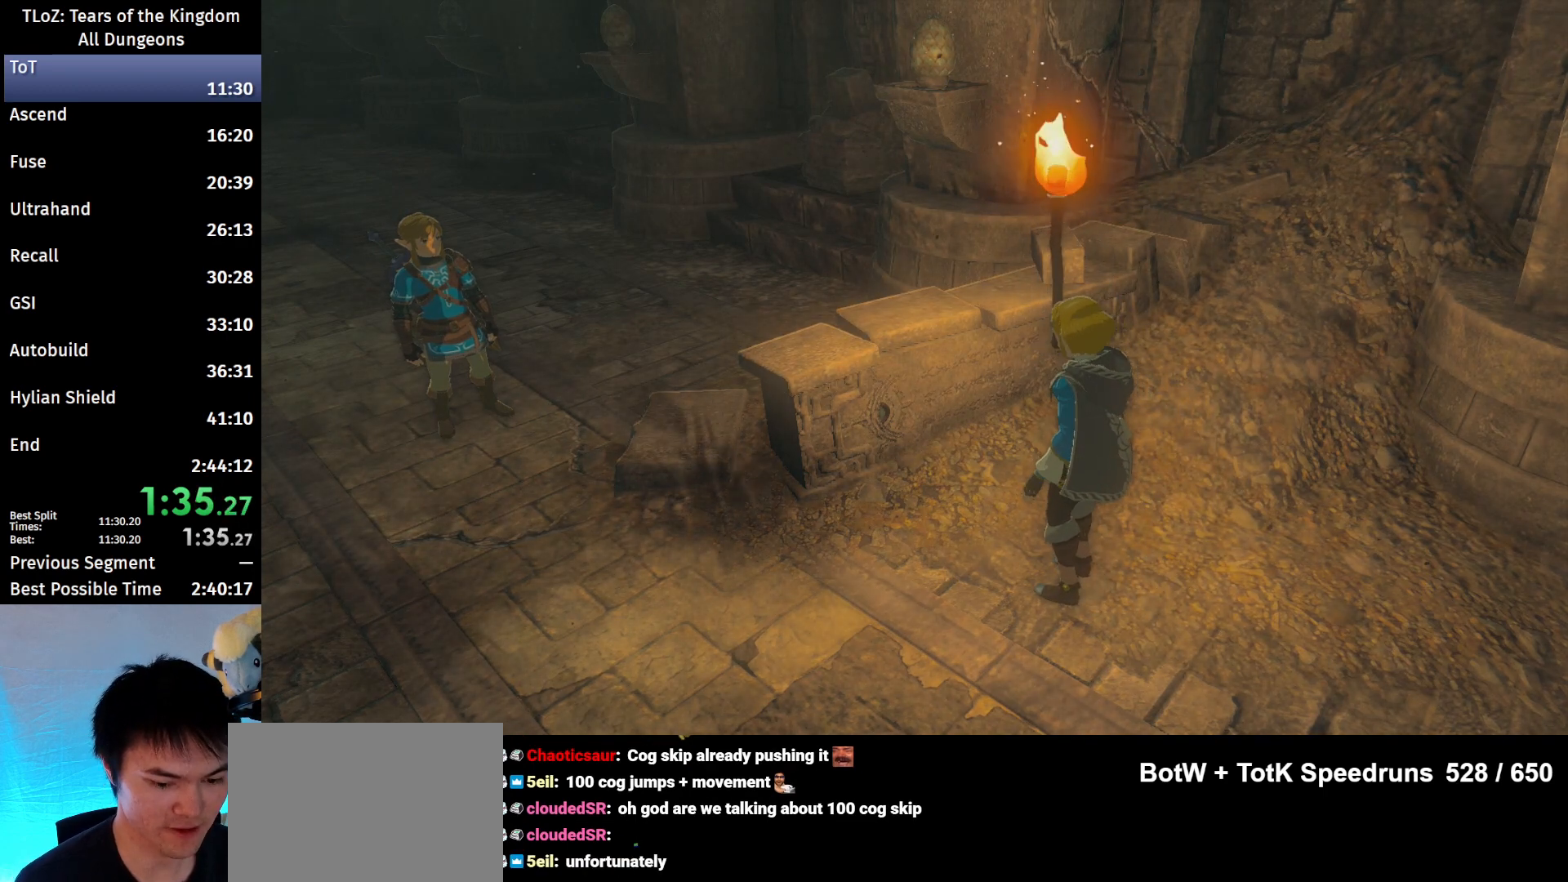
{"buttons": ["B"], "left_stick": "up-left", "right_stick": "center", "events": [[33, "B", "down"], [67, "B", "up"], [233, "B", "down"], [300, "B", "up"], [400, "B", "down"], [467, "B", "up"], [500, "B", "down"]]}
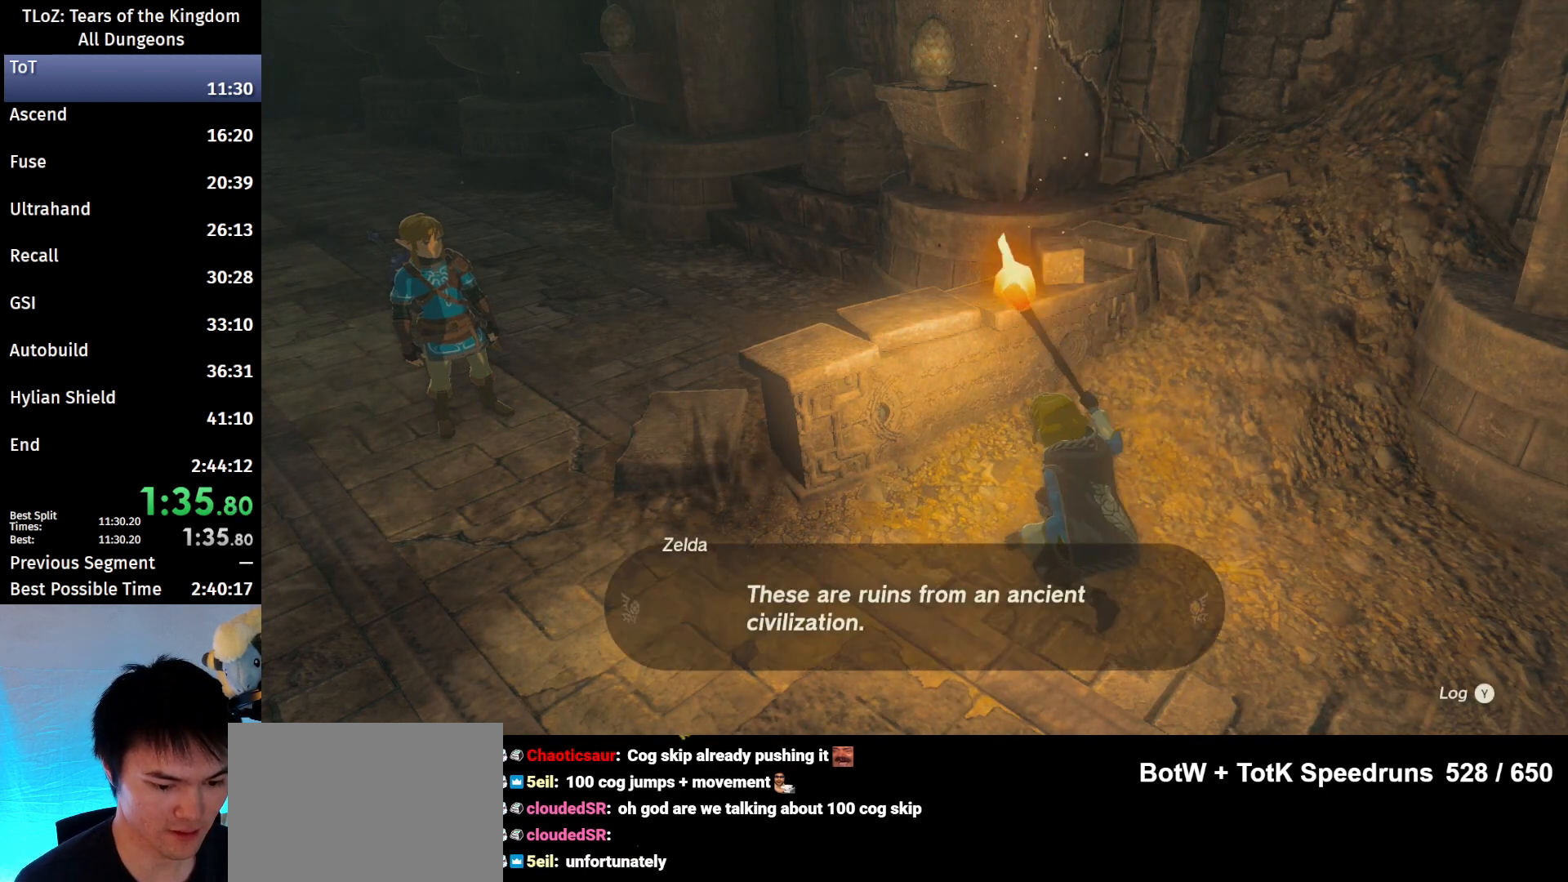
{"buttons": [], "left_stick": "up-left", "right_stick": "center", "events": [[67, "B", "up"], [167, "B", "down"], [200, "B", "up"], [267, "B", "down"], [333, "B", "up"], [467, "B", "down"], [500, "B", "up"]]}
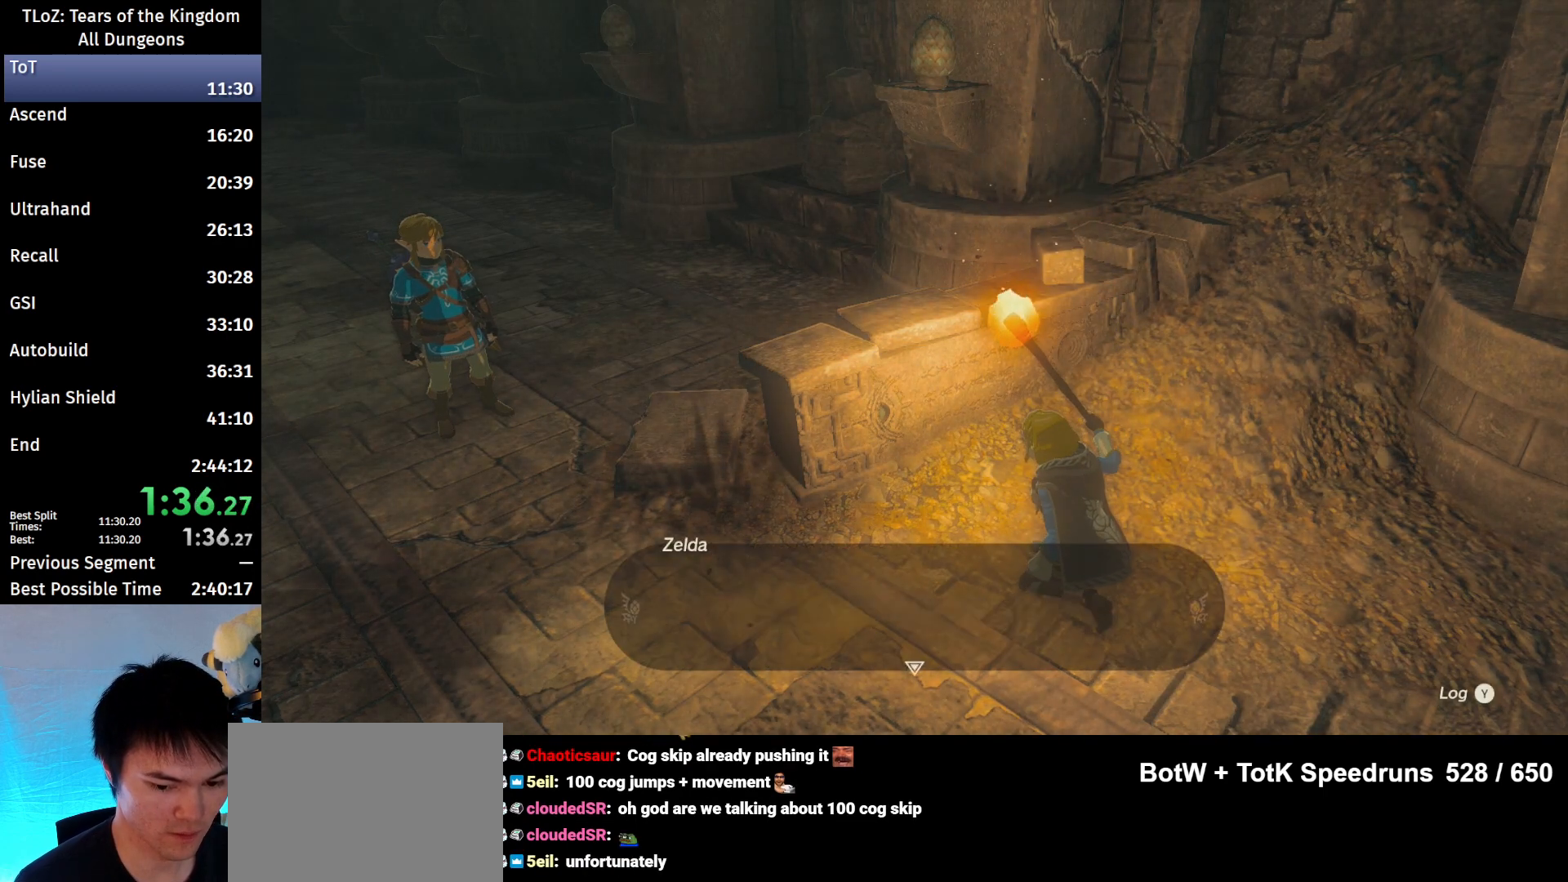
{"buttons": [], "left_stick": "up-left", "right_stick": "center", "events": [[200, "B", "down"], [267, "B", "up"]]}
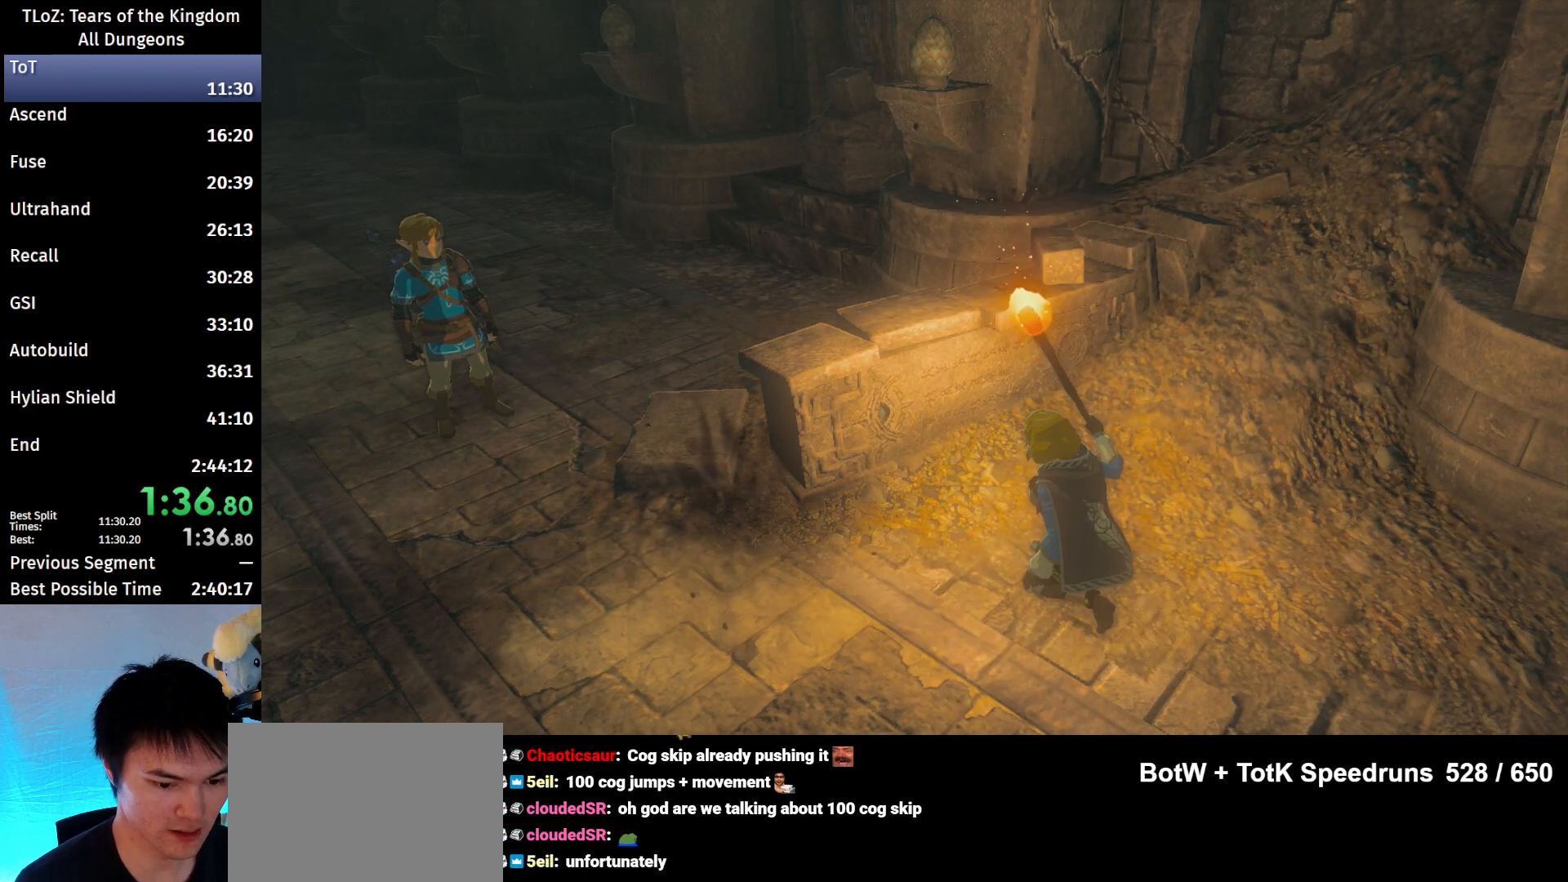
{"buttons": [], "left_stick": "up-left", "right_stick": "center", "events": [[100, "B", "down"], [200, "B", "up"], [267, "B", "down"], [333, "B", "up"]]}
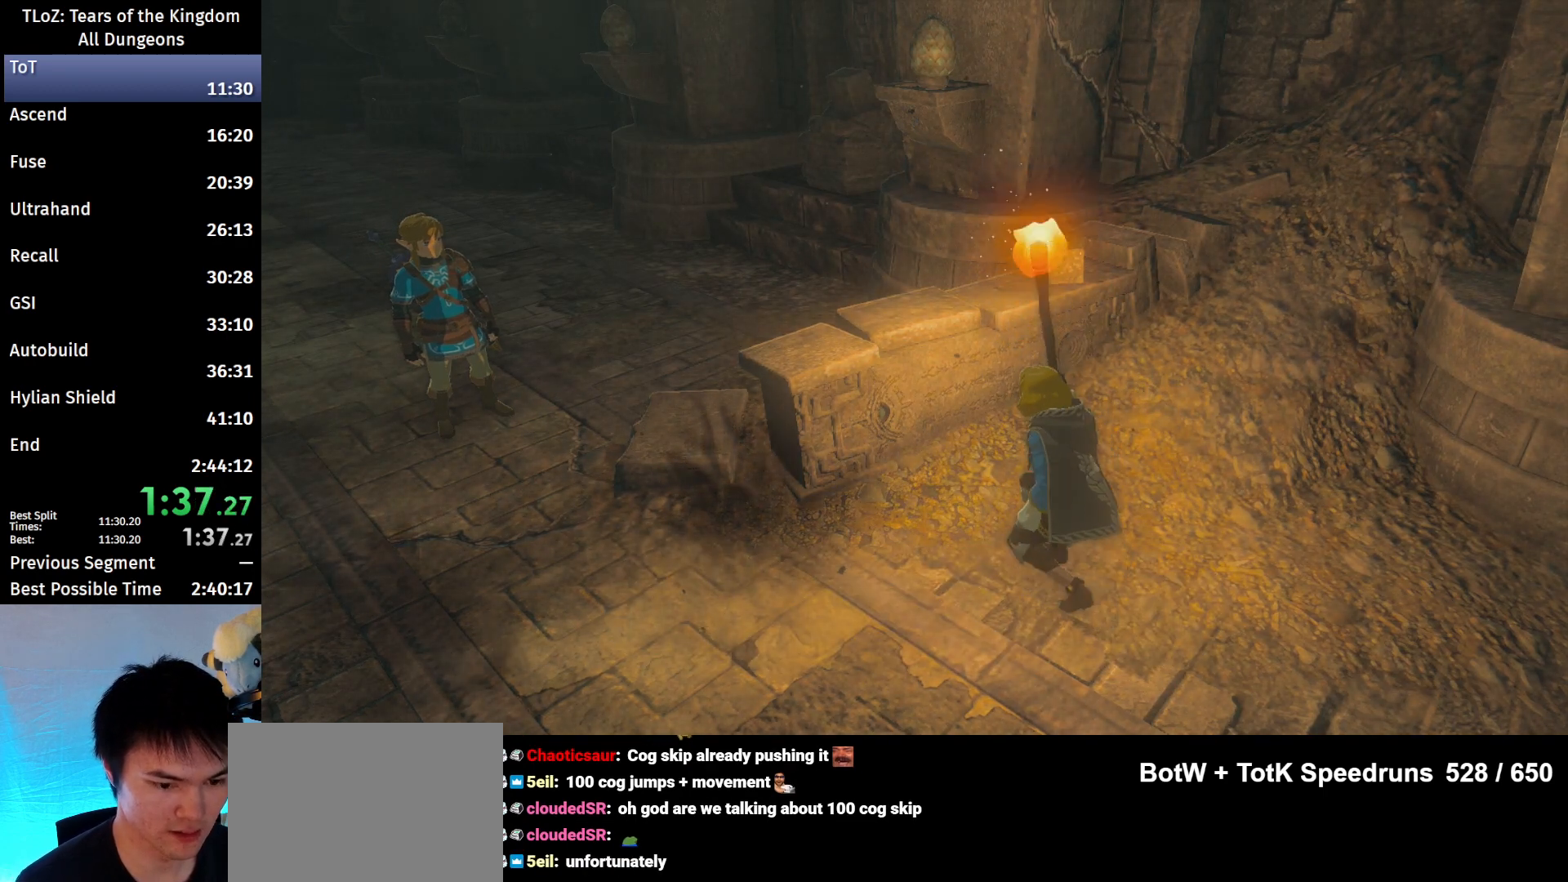
{"buttons": ["B"], "left_stick": "up-left", "right_stick": "center", "events": [[267, "B", "down"]]}
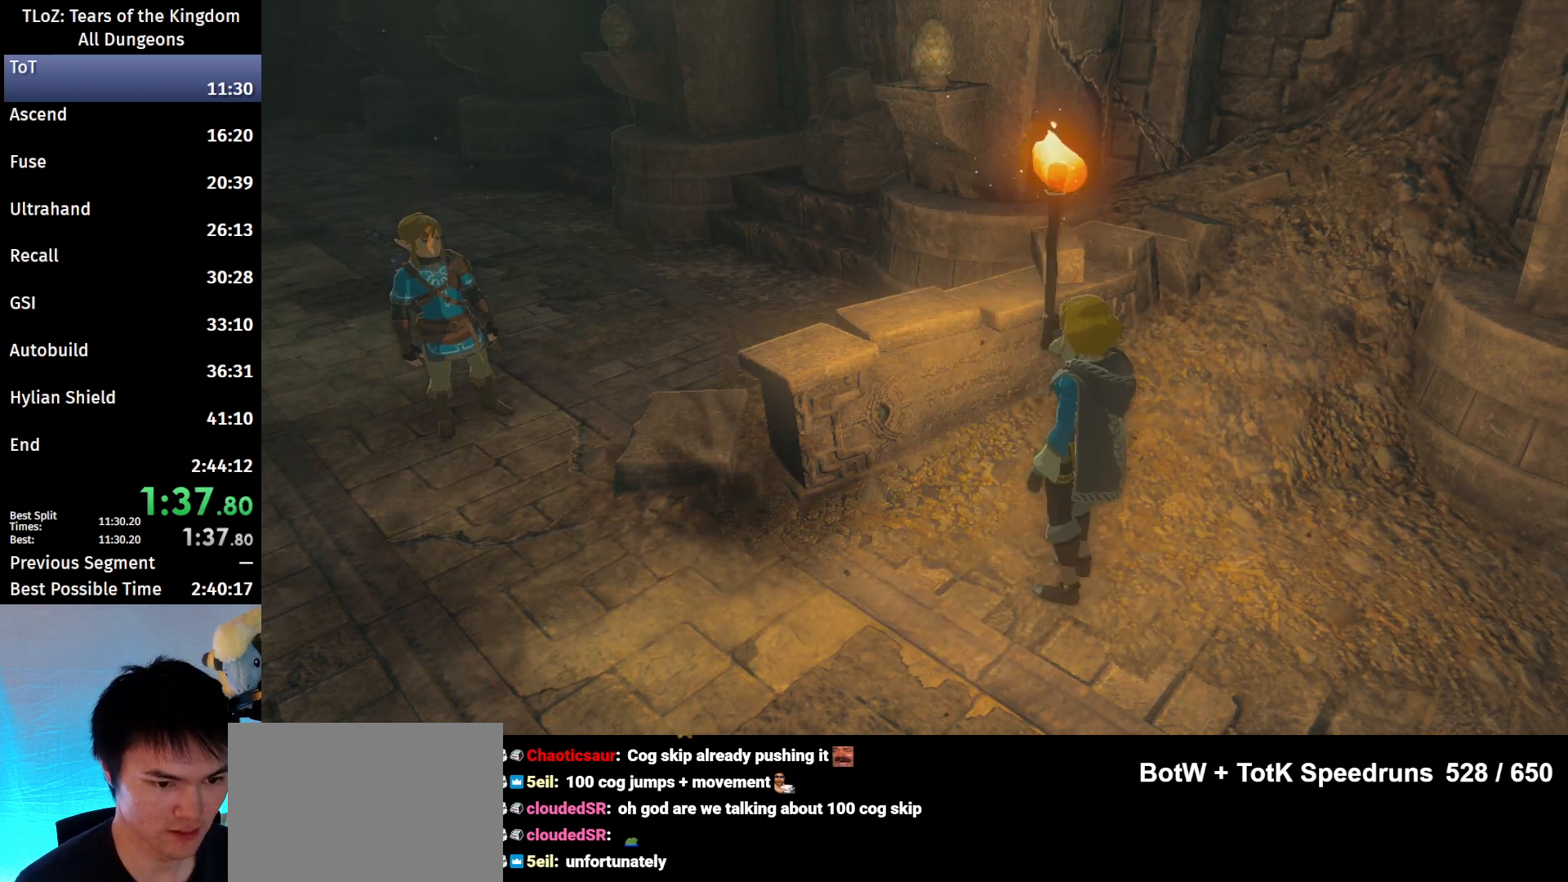
{"buttons": ["B"], "left_stick": "up-left", "right_stick": "center", "events": []}
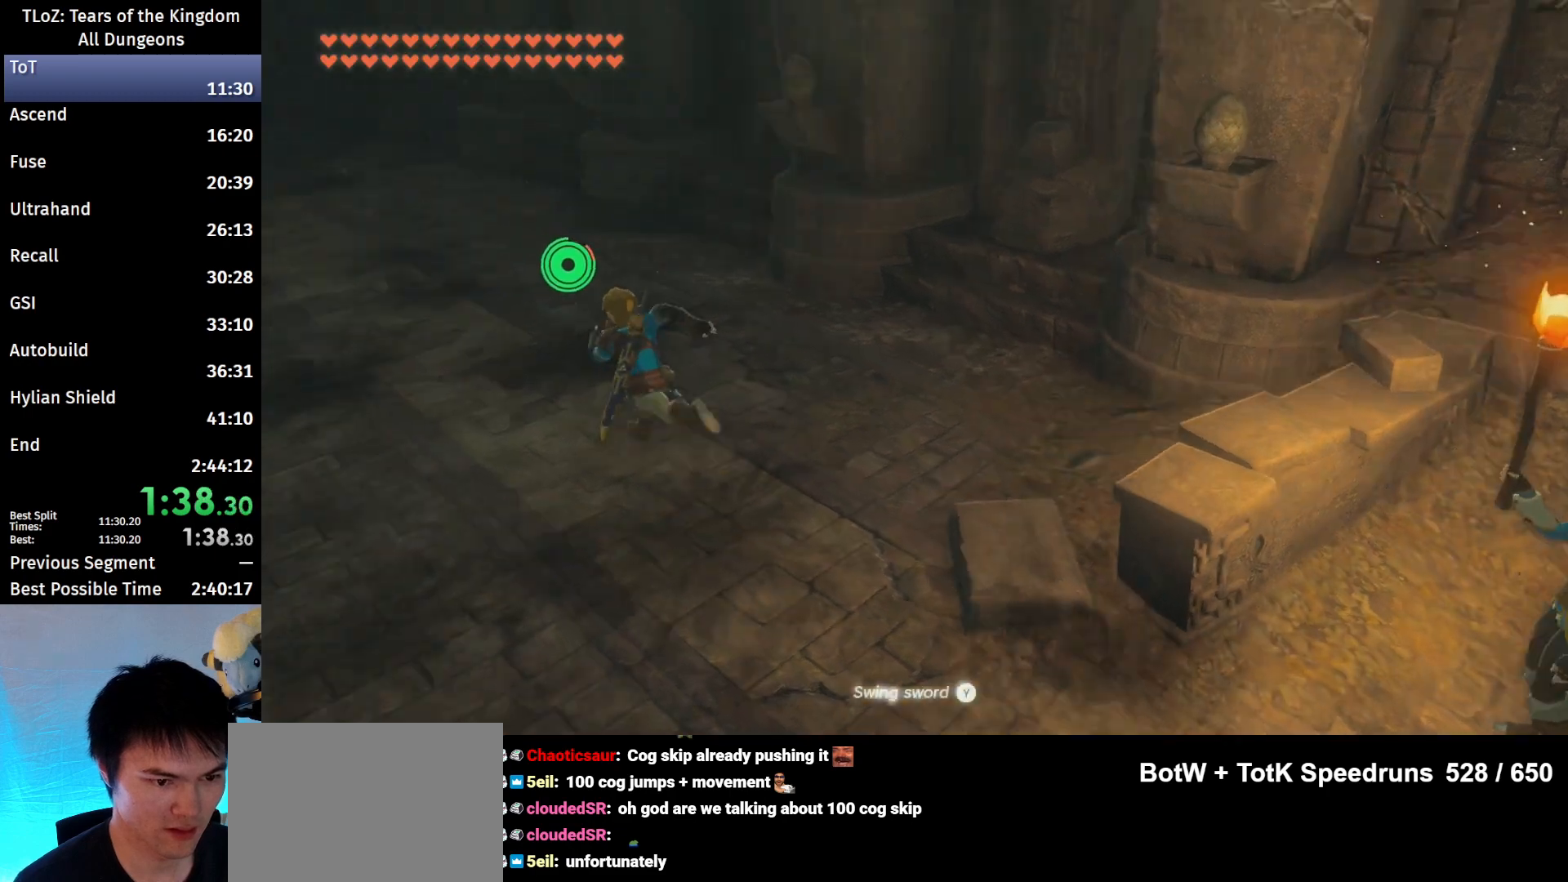
{"buttons": ["B"], "left_stick": "up-left", "right_stick": "center", "events": []}
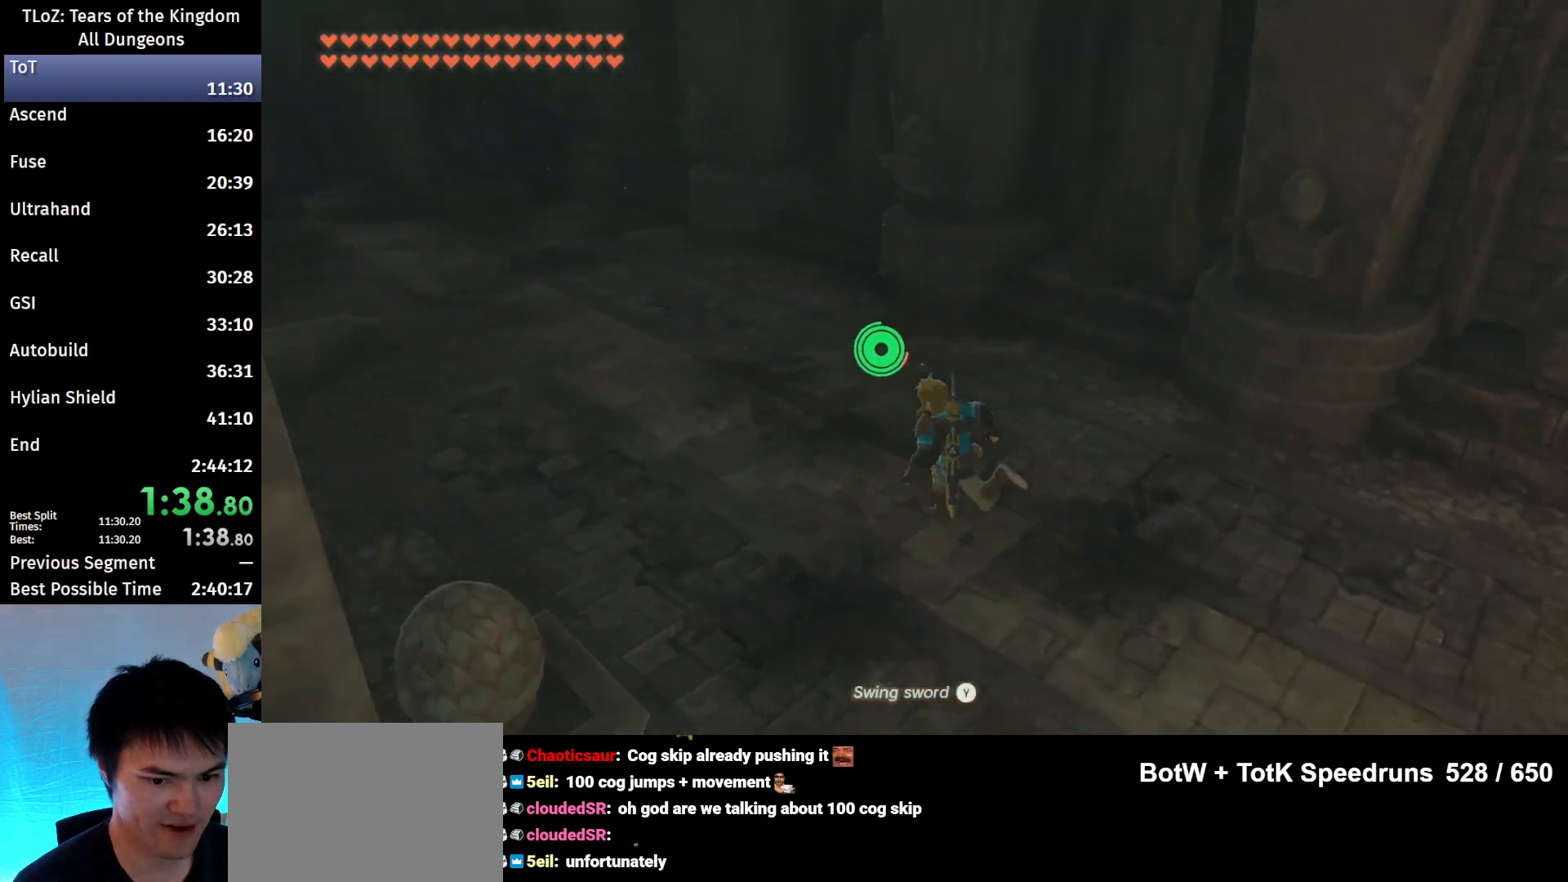
{"buttons": [], "left_stick": "up-left", "right_stick": "center", "events": [[33, "X", "down"], [67, "B", "up"], [167, "X", "up"], [300, "B", "down"], [333, "B", "up"], [400, "B", "down"], [467, "B", "up"]]}
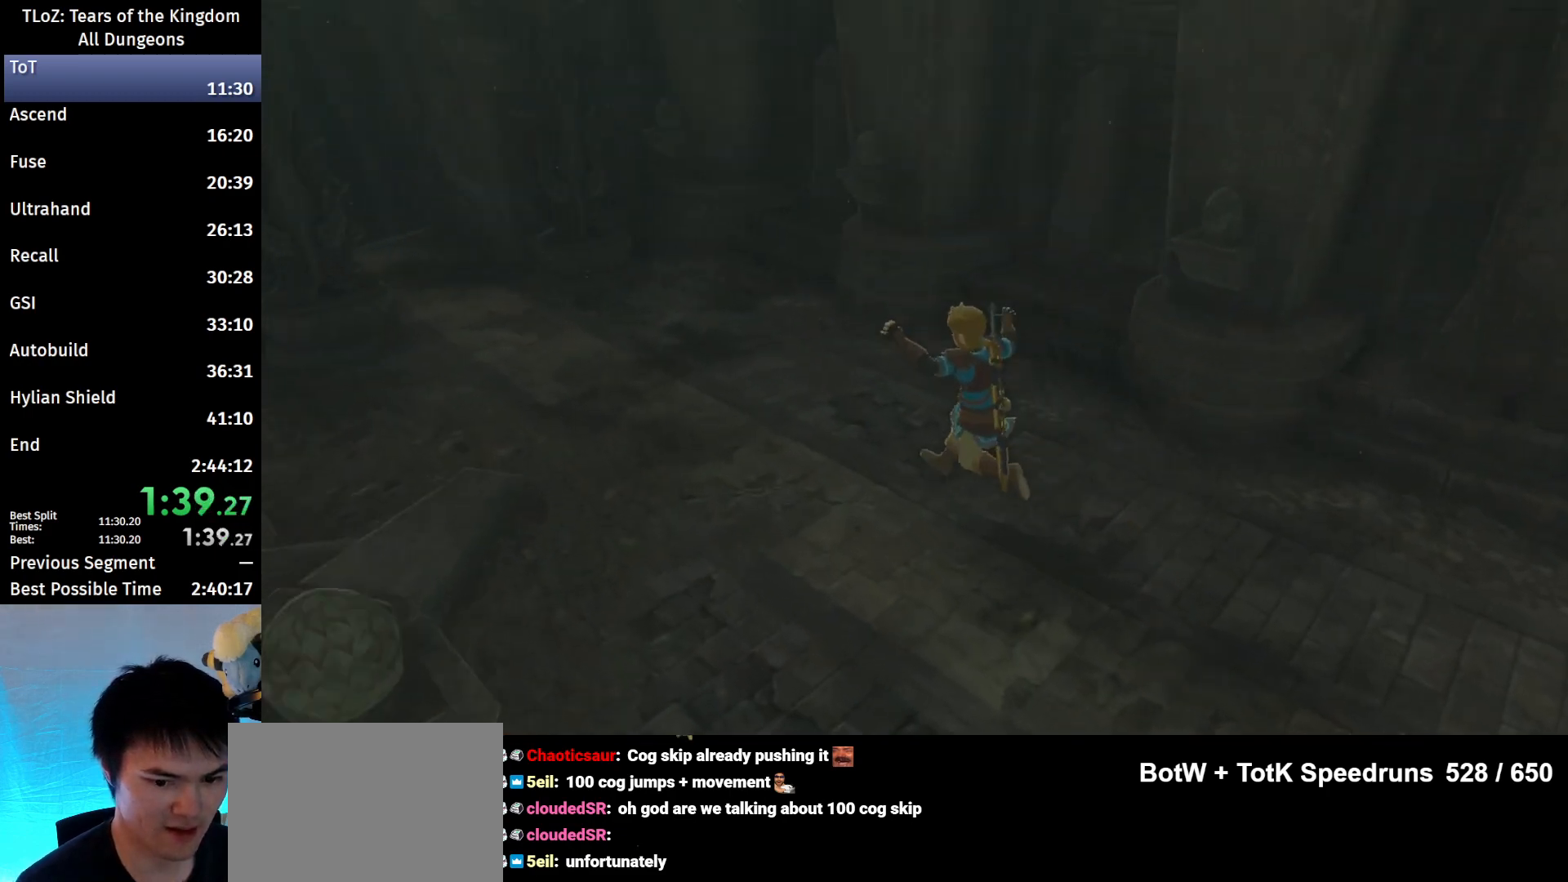
{"buttons": [], "left_stick": "up-left", "right_stick": "center", "events": [[67, "B", "down"], [133, "B", "up"], [200, "B", "down"], [267, "B", "up"], [367, "B", "down"], [400, "B", "up"]]}
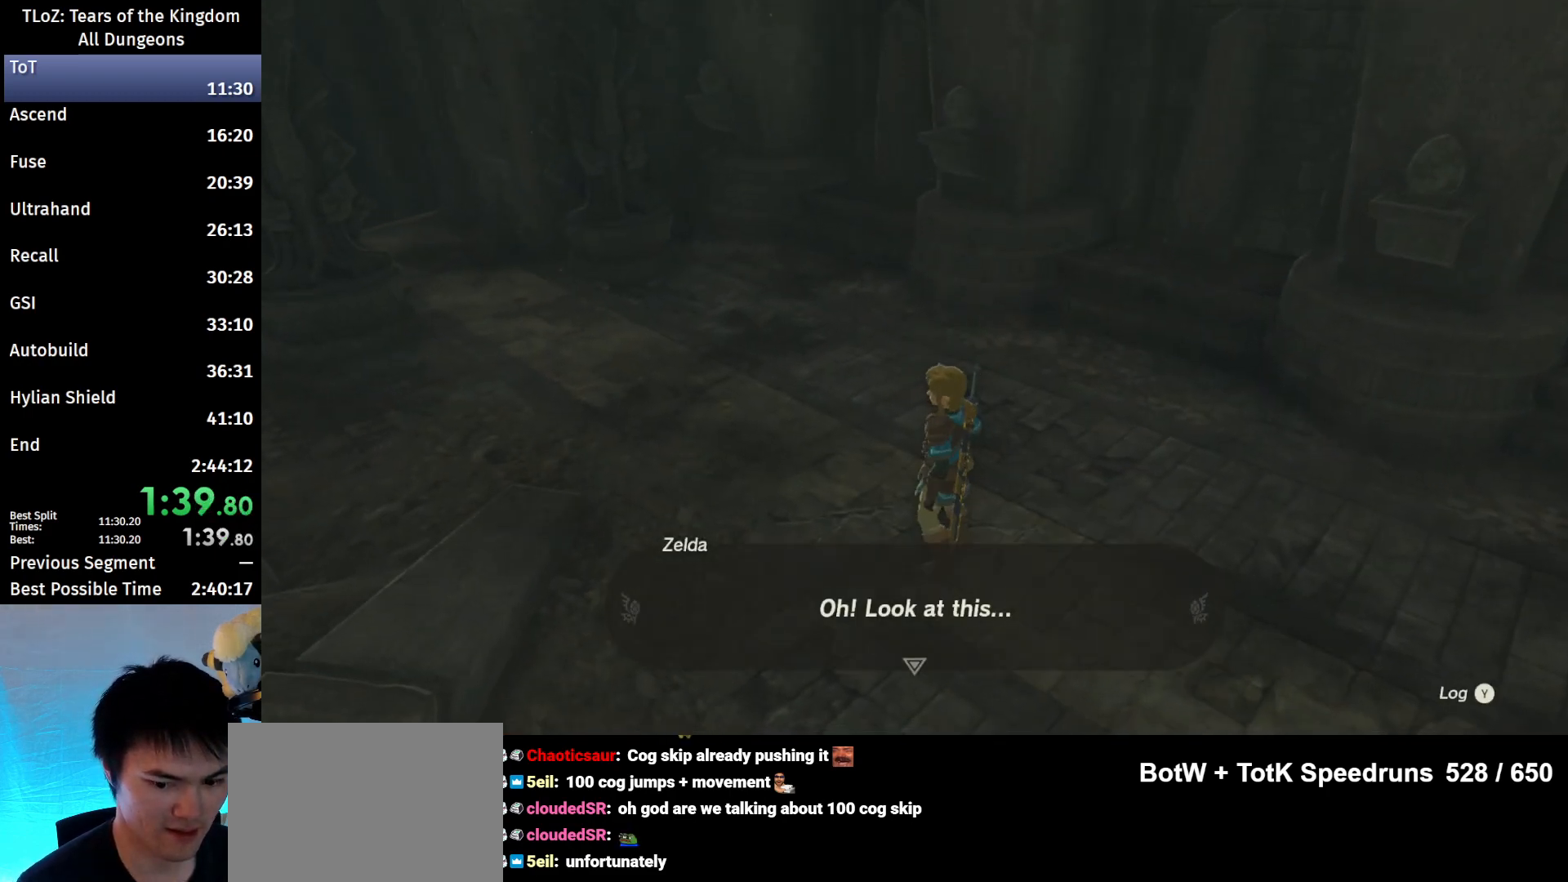
{"buttons": [], "left_stick": "up-left", "right_stick": "center", "events": [[100, "B", "down"], [167, "B", "up"], [200, "B", "down"], [333, "B", "up"]]}
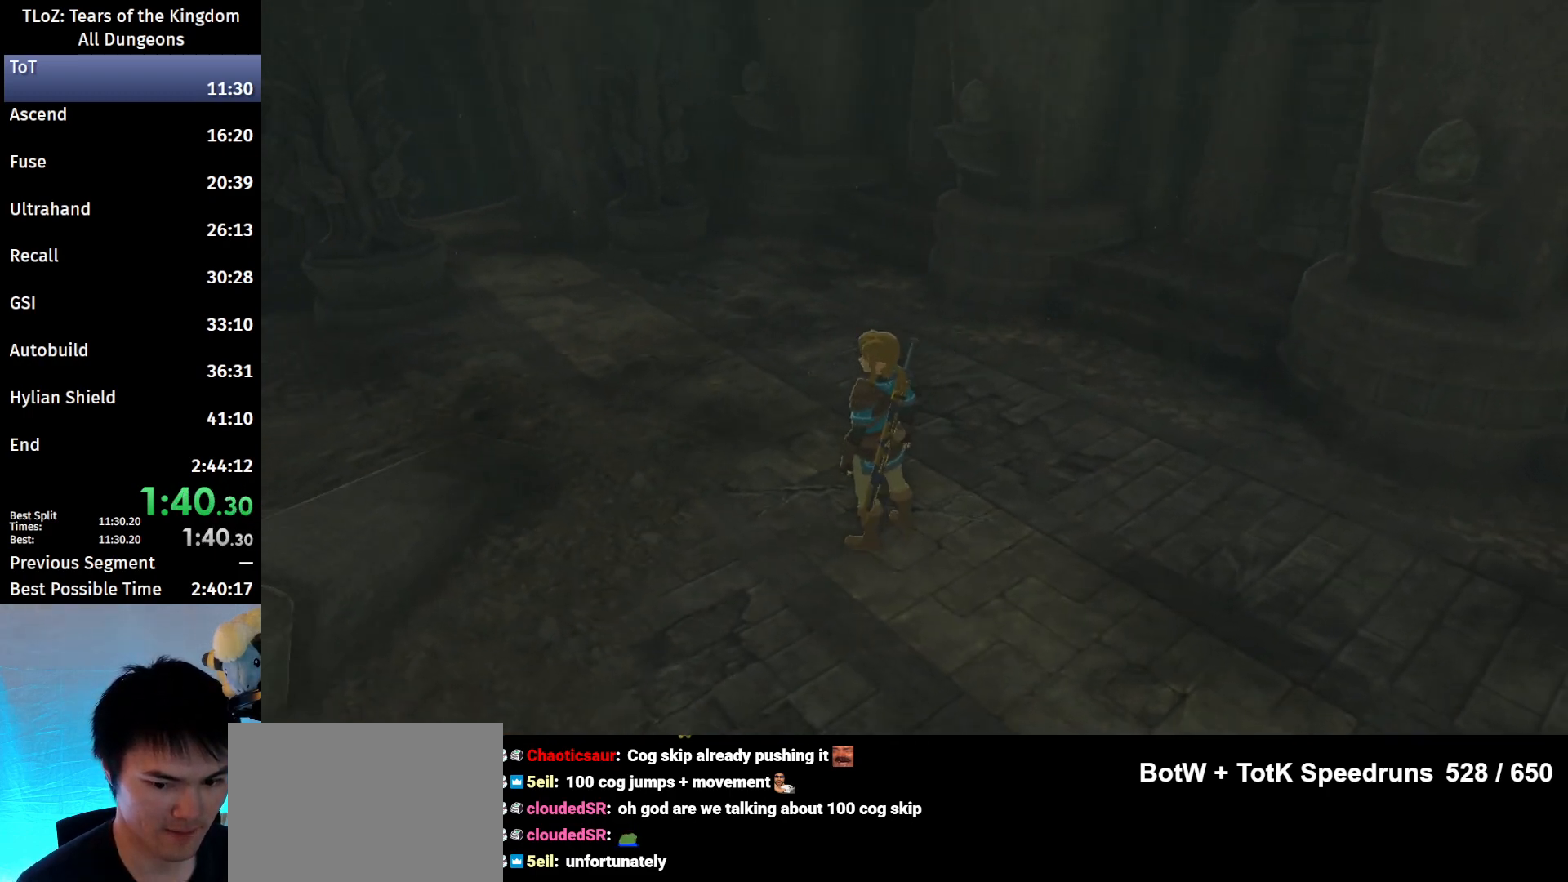
{"buttons": [], "left_stick": "center", "right_stick": "center", "events": [[100, "left_stick", "center"]]}
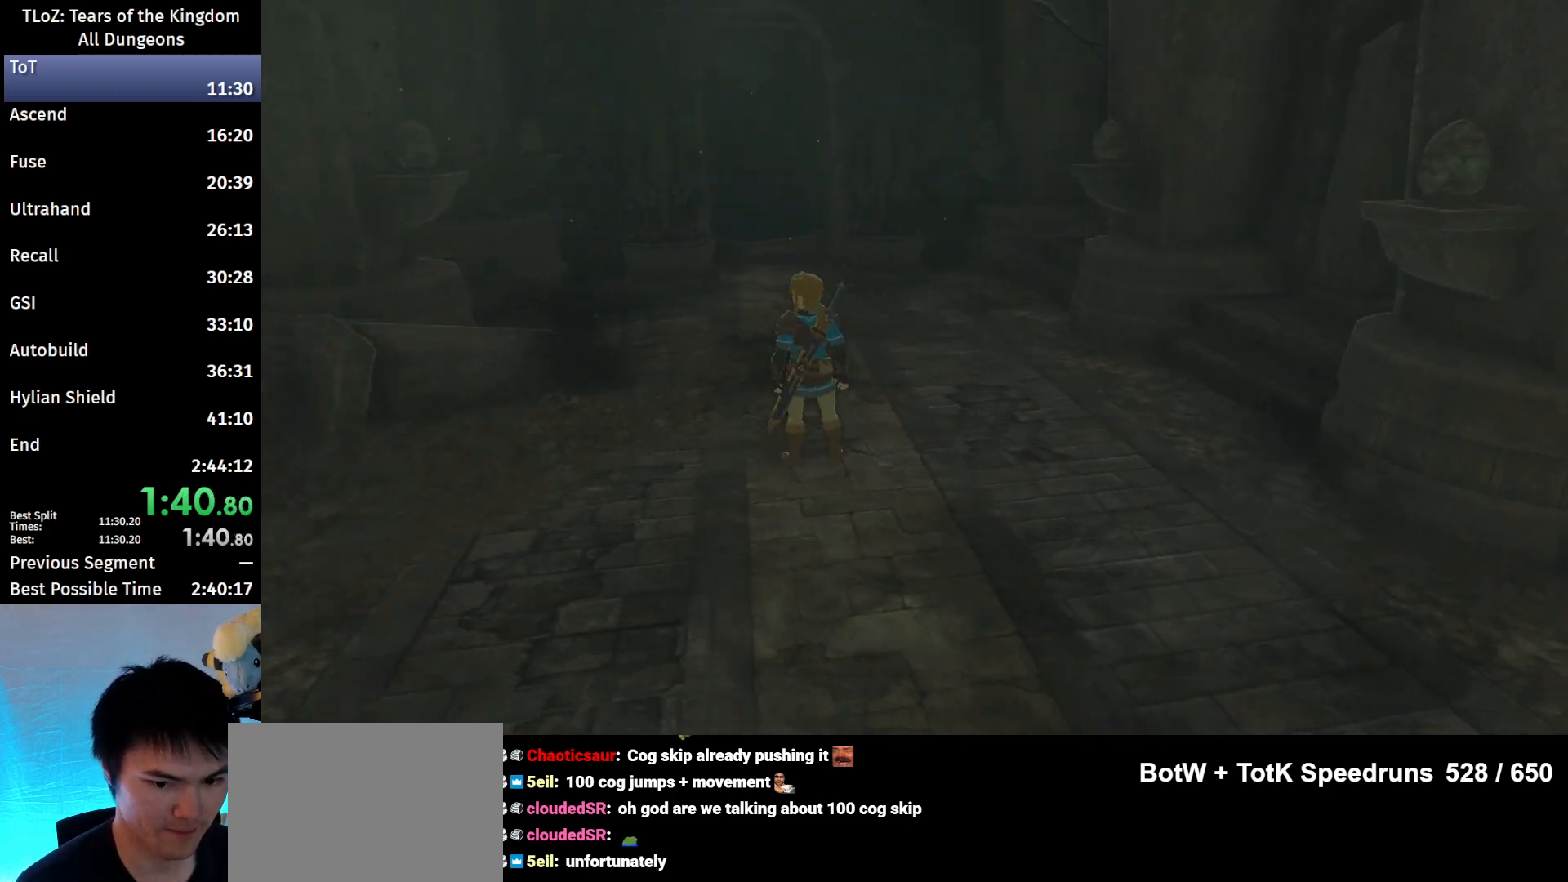
{"buttons": ["L1"], "left_stick": "center", "right_stick": "center", "events": [[267, "L1", "down"], [367, "R2", "down"], [400, "L1", "up"], [400, "L2", "down"], [400, "R1", "down"], [433, "R2", "up"], [467, "L1", "down"], [467, "L2", "up"], [500, "R1", "up"]]}
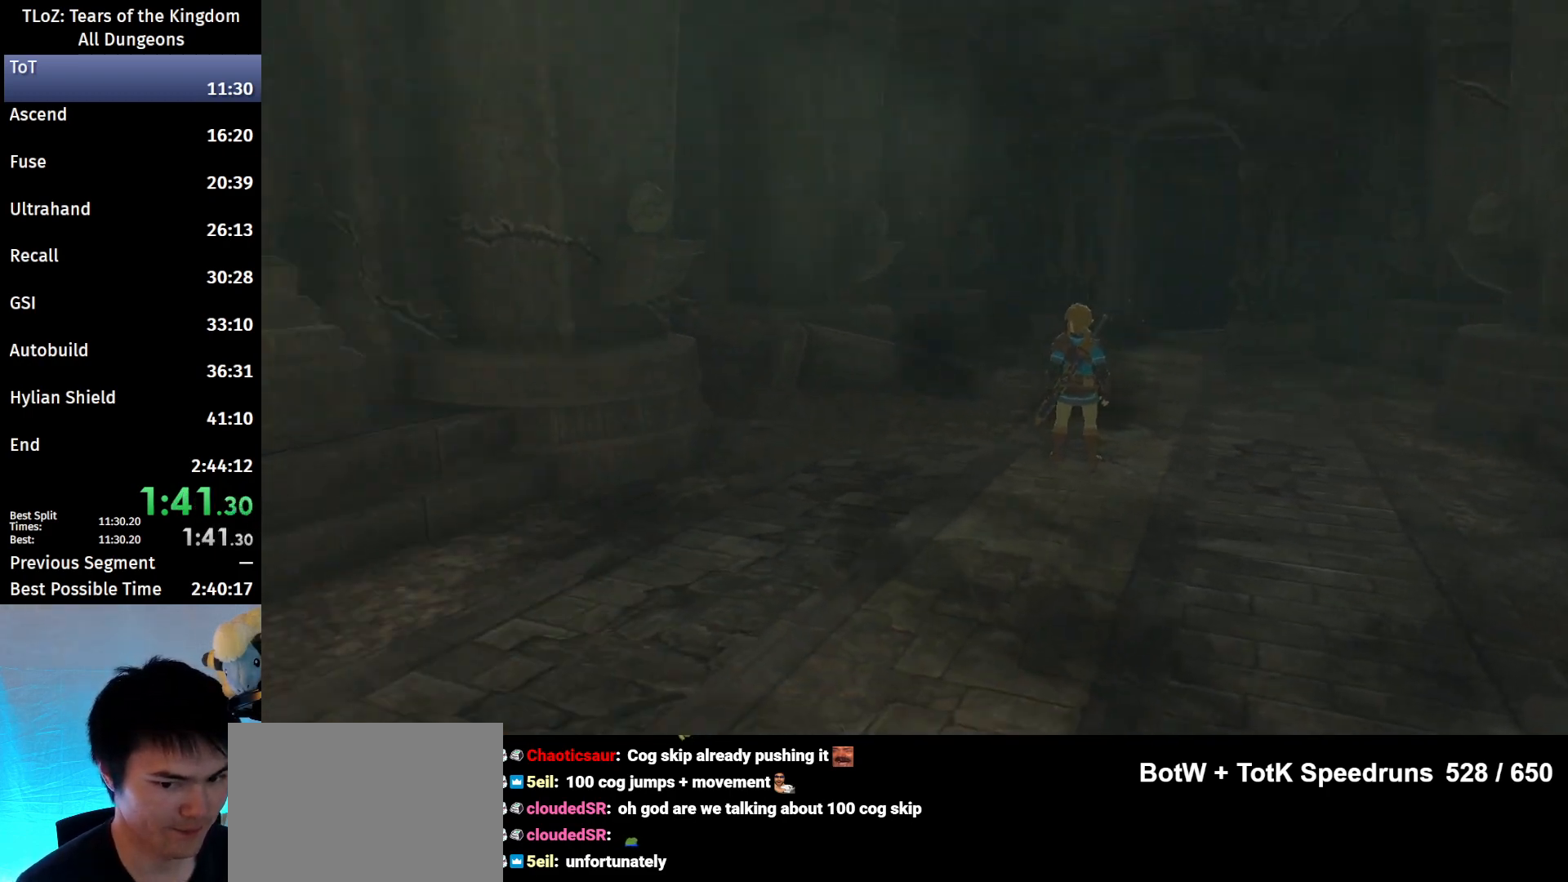
{"buttons": [], "left_stick": "center", "right_stick": "center", "events": [[33, "L1", "up"], [33, "L2", "down"], [33, "R2", "down"], [100, "L1", "down"], [100, "R1", "down"], [133, "L2", "up"], [133, "R2", "up"], [167, "L2", "down"], [200, "L1", "up"], [200, "R1", "up"], [233, "L1", "down"], [267, "L2", "up"], [333, "L1", "up"]]}
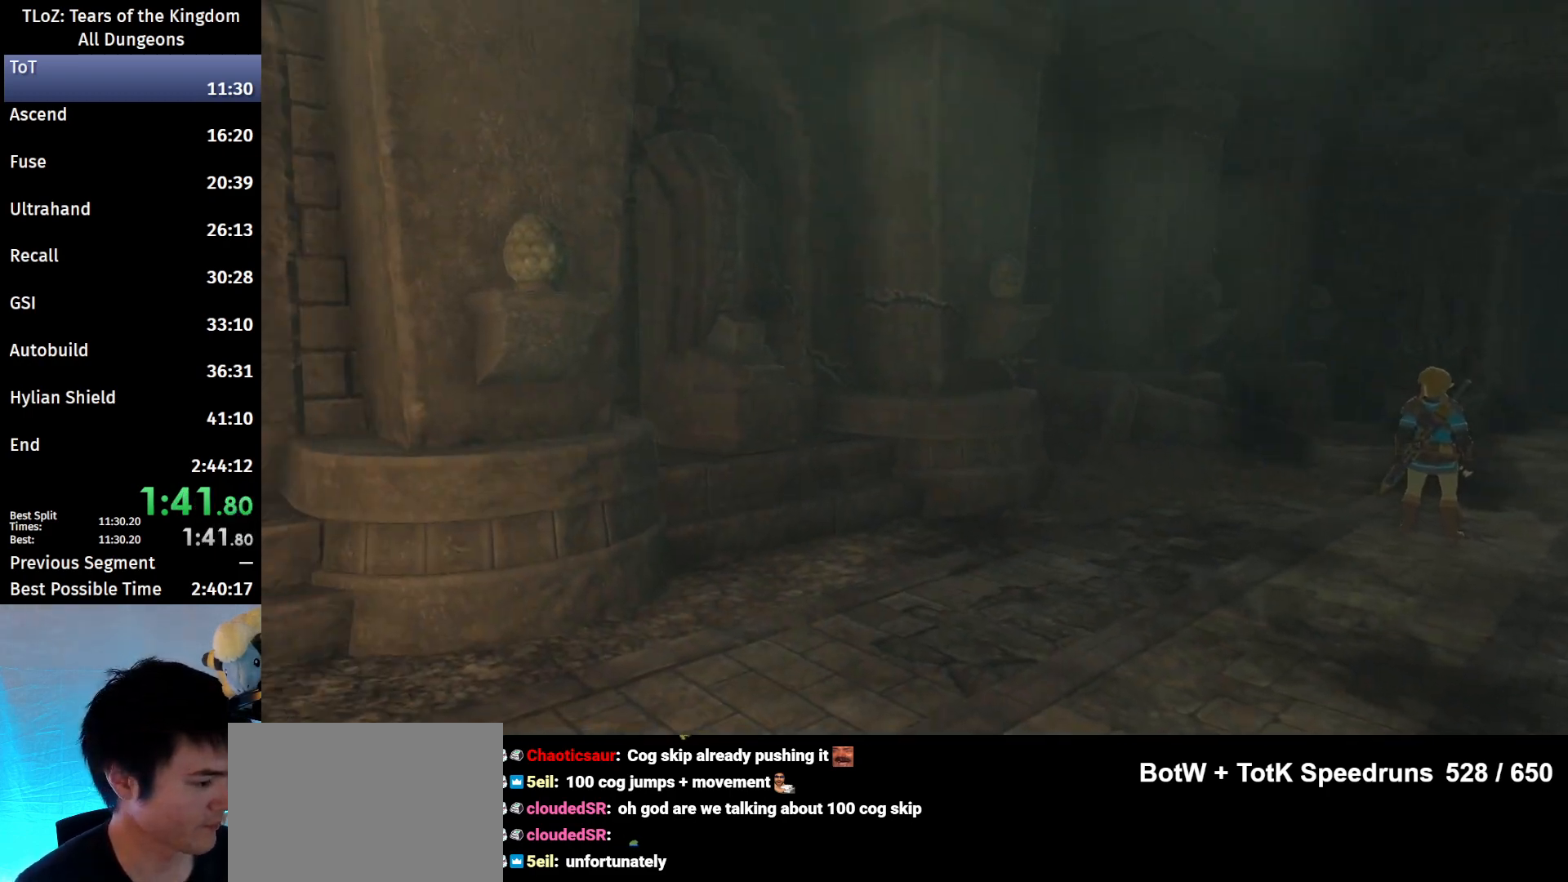
{"buttons": [], "left_stick": "center", "right_stick": "center", "events": []}
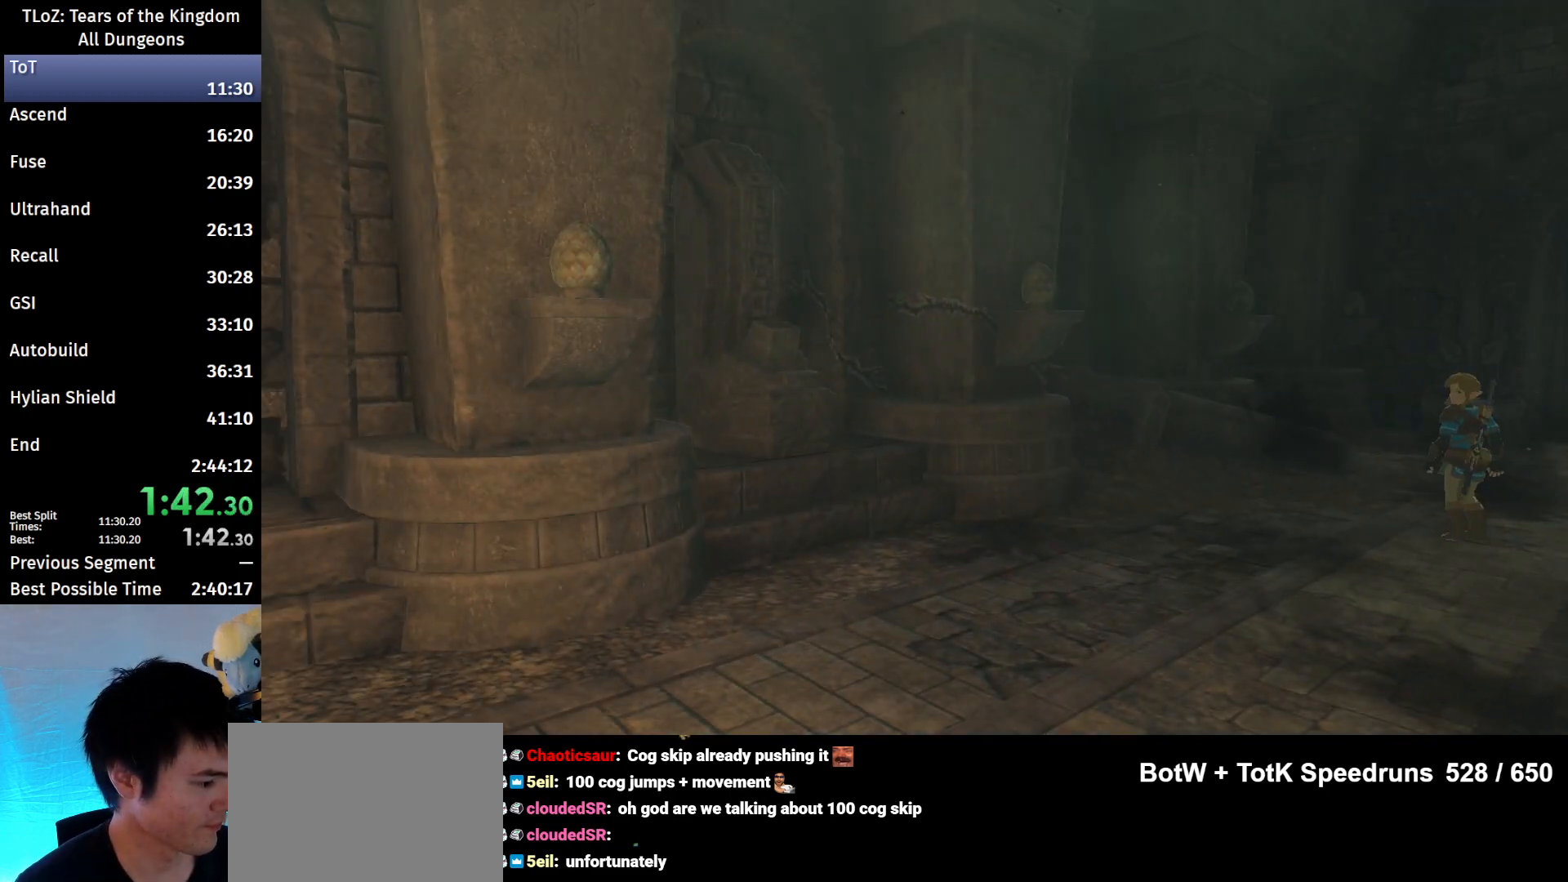
{"buttons": ["B"], "left_stick": "center", "right_stick": "center", "events": [[467, "B", "down"]]}
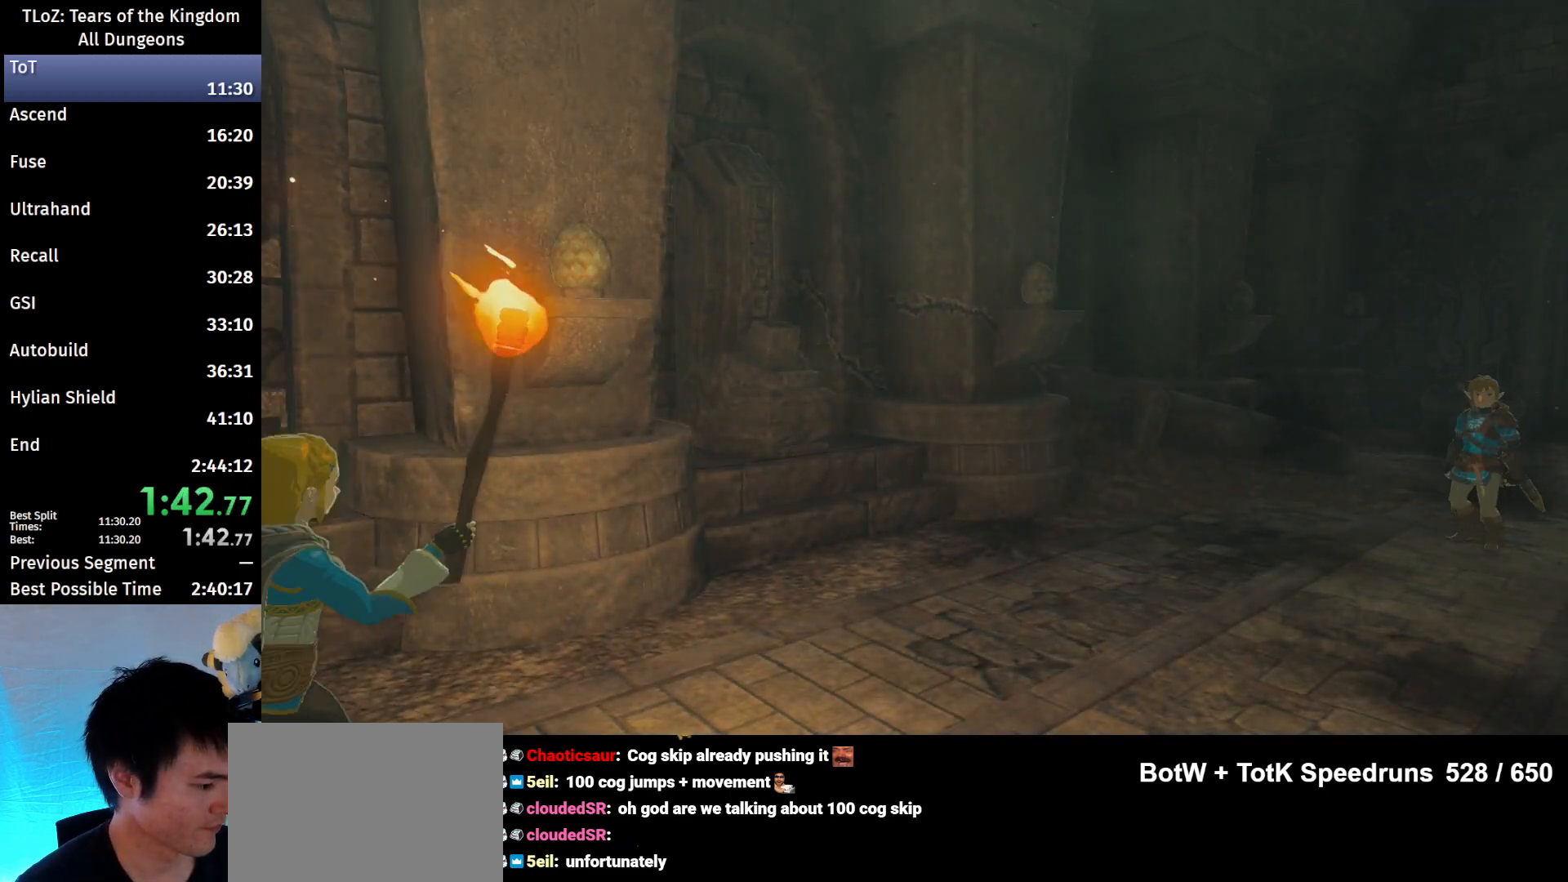
{"buttons": [], "left_stick": "center", "right_stick": "center", "events": [[33, "B", "up"], [67, "B", "down"], [133, "B", "up"]]}
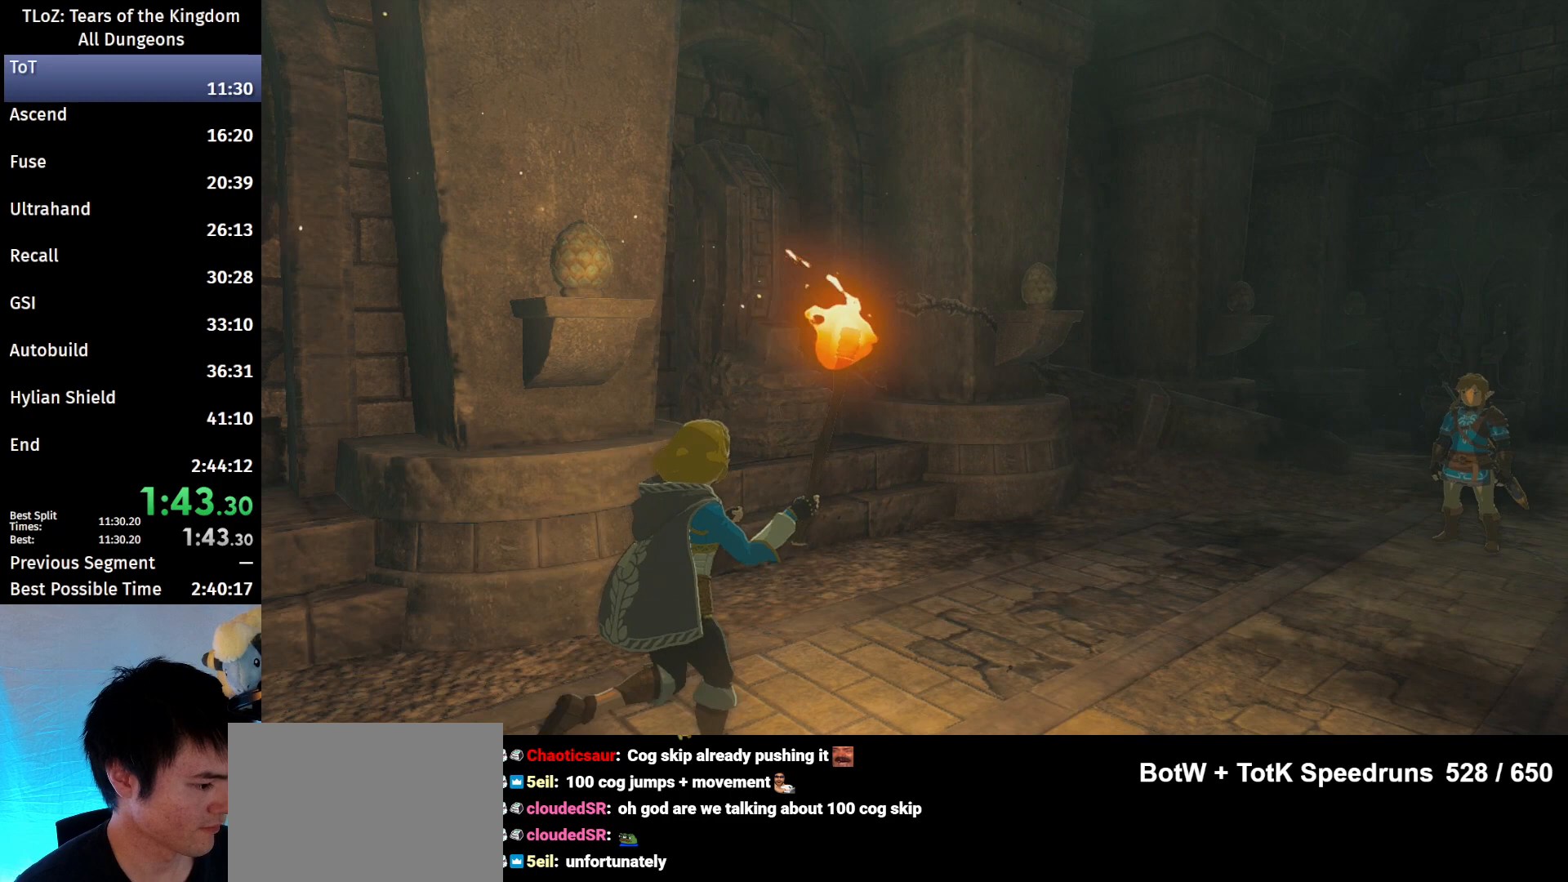
{"buttons": ["B"], "left_stick": "center", "right_stick": "center", "events": [[100, "B", "down"], [167, "B", "up"], [500, "B", "down"]]}
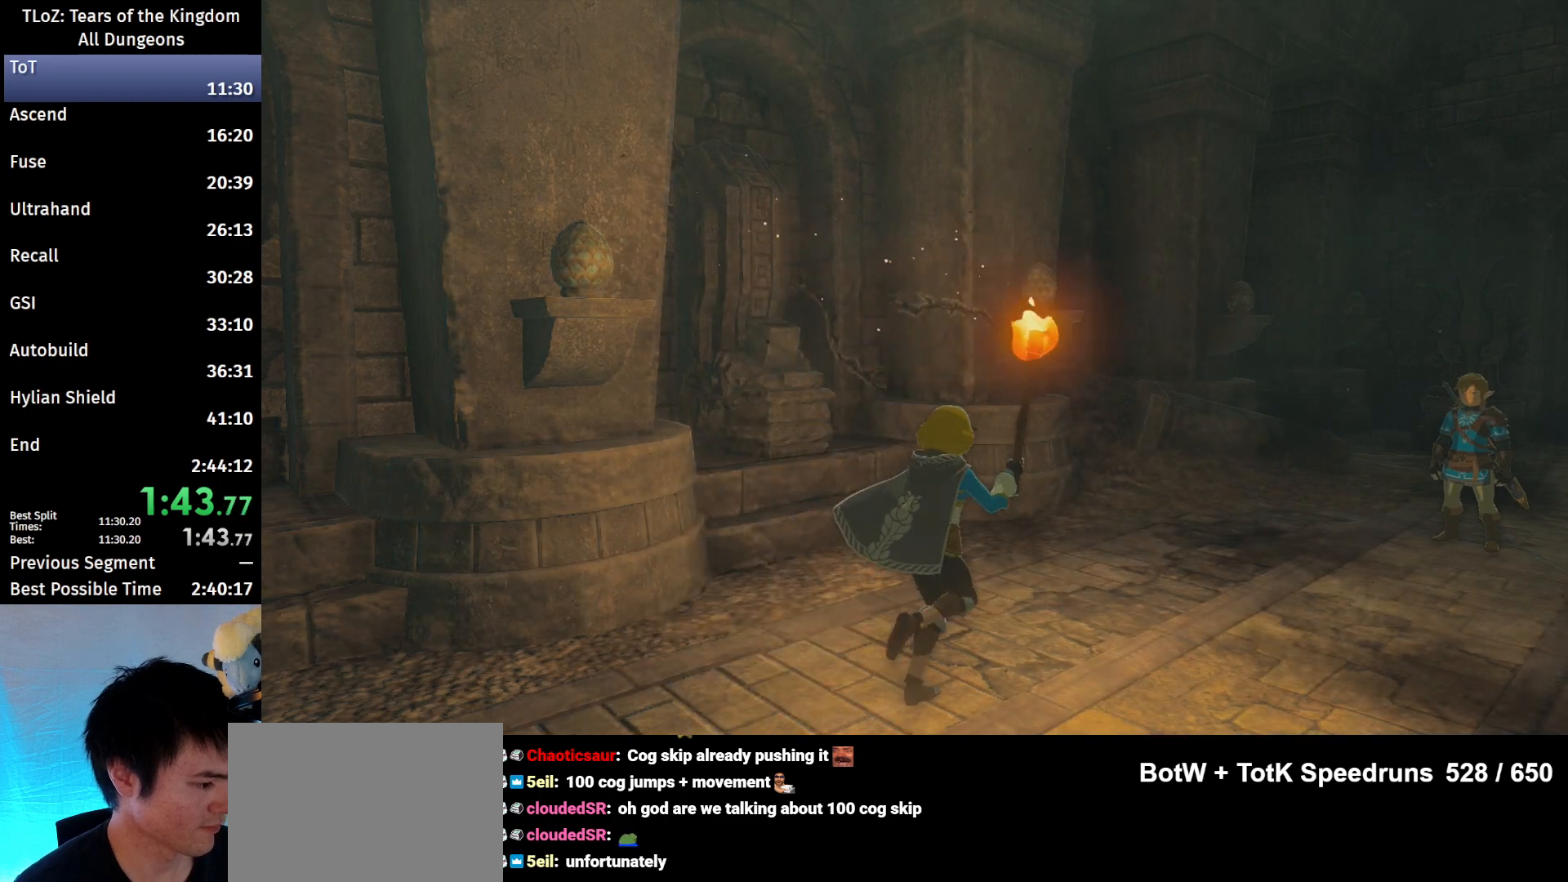
{"buttons": [], "left_stick": "center", "right_stick": "center", "events": [[200, "B", "up"], [300, "B", "down"], [333, "B", "up"], [433, "B", "down"], [500, "B", "up"]]}
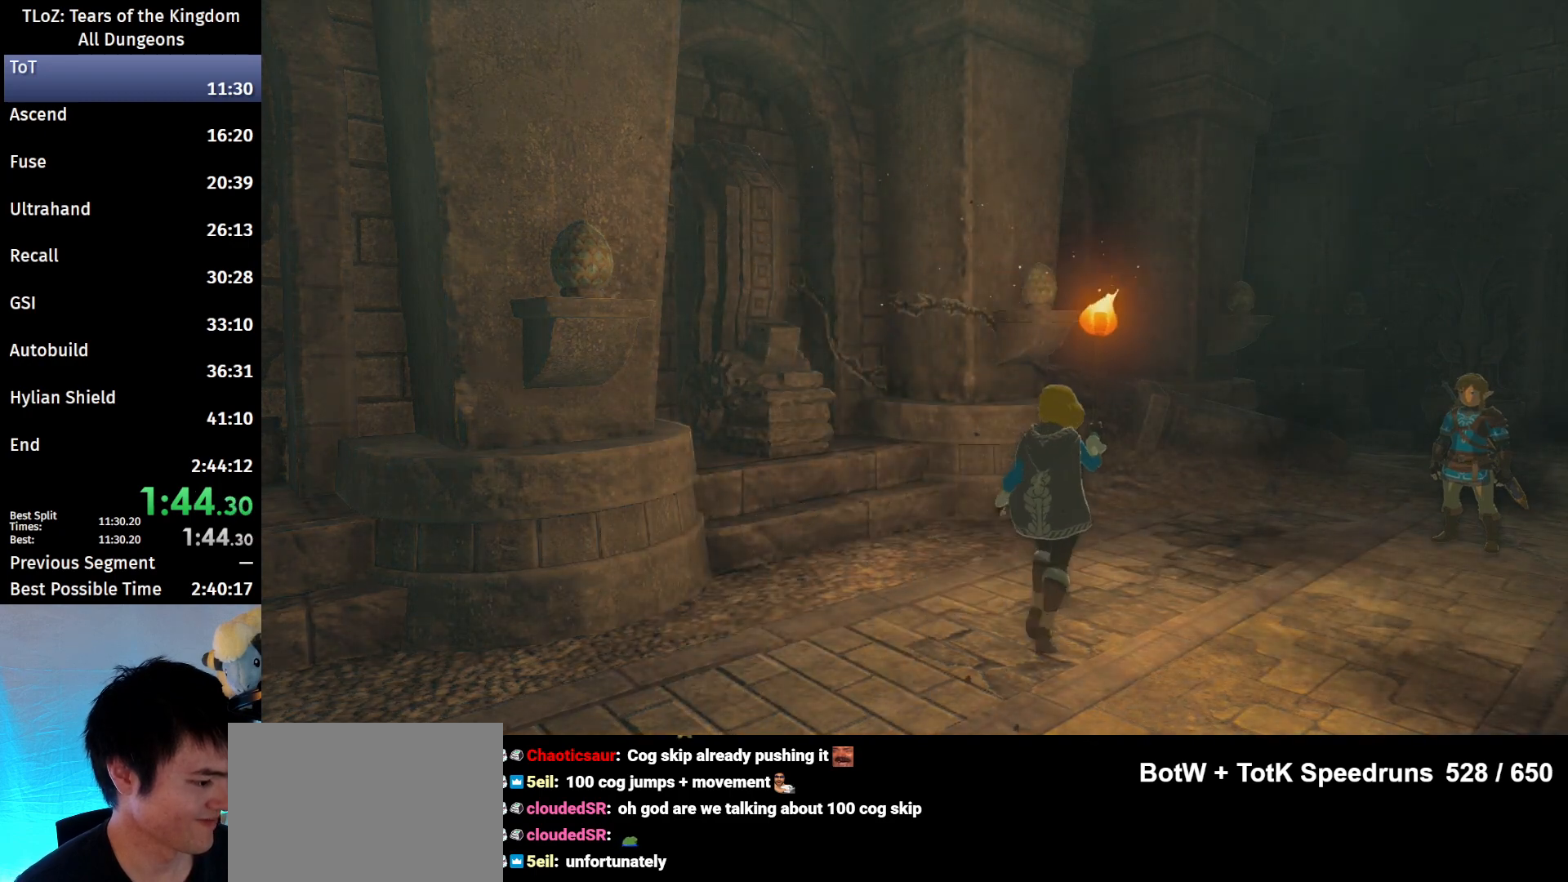
{"buttons": [], "left_stick": "center", "right_stick": "center", "events": [[67, "B", "down"], [133, "B", "up"], [200, "B", "down"], [267, "B", "up"], [367, "B", "down"], [433, "B", "up"]]}
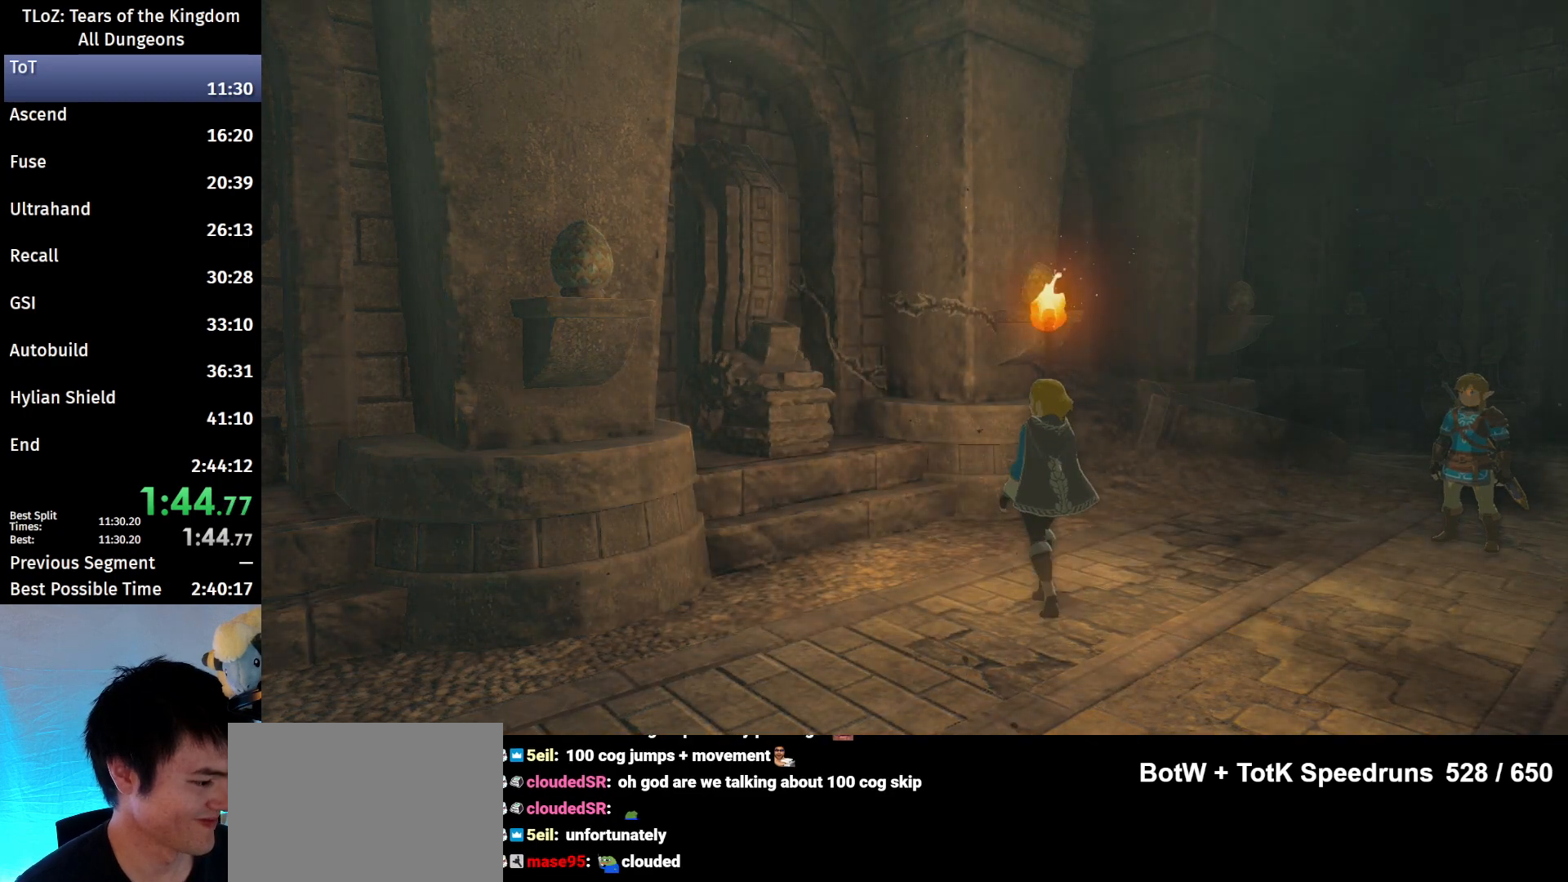
{"buttons": [], "left_stick": "center", "right_stick": "center", "events": [[100, "B", "down"], [167, "B", "up"], [267, "B", "down"], [333, "B", "up"], [400, "B", "down"], [467, "B", "up"]]}
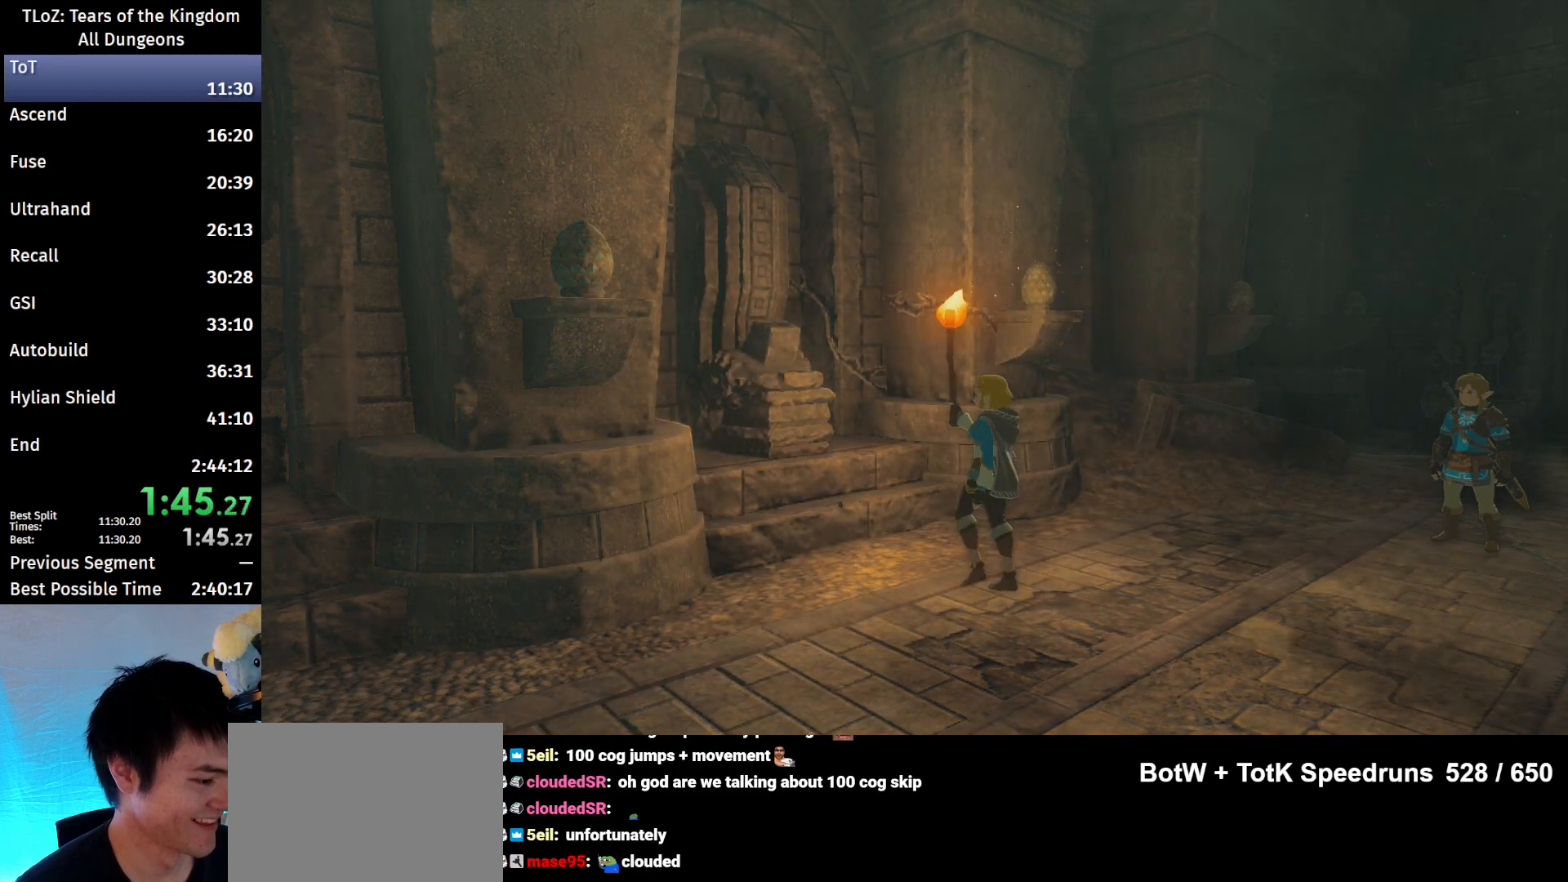
{"buttons": [], "left_stick": "center", "right_stick": "center", "events": [[233, "B", "down"], [267, "B", "up"], [333, "B", "down"], [467, "B", "up"]]}